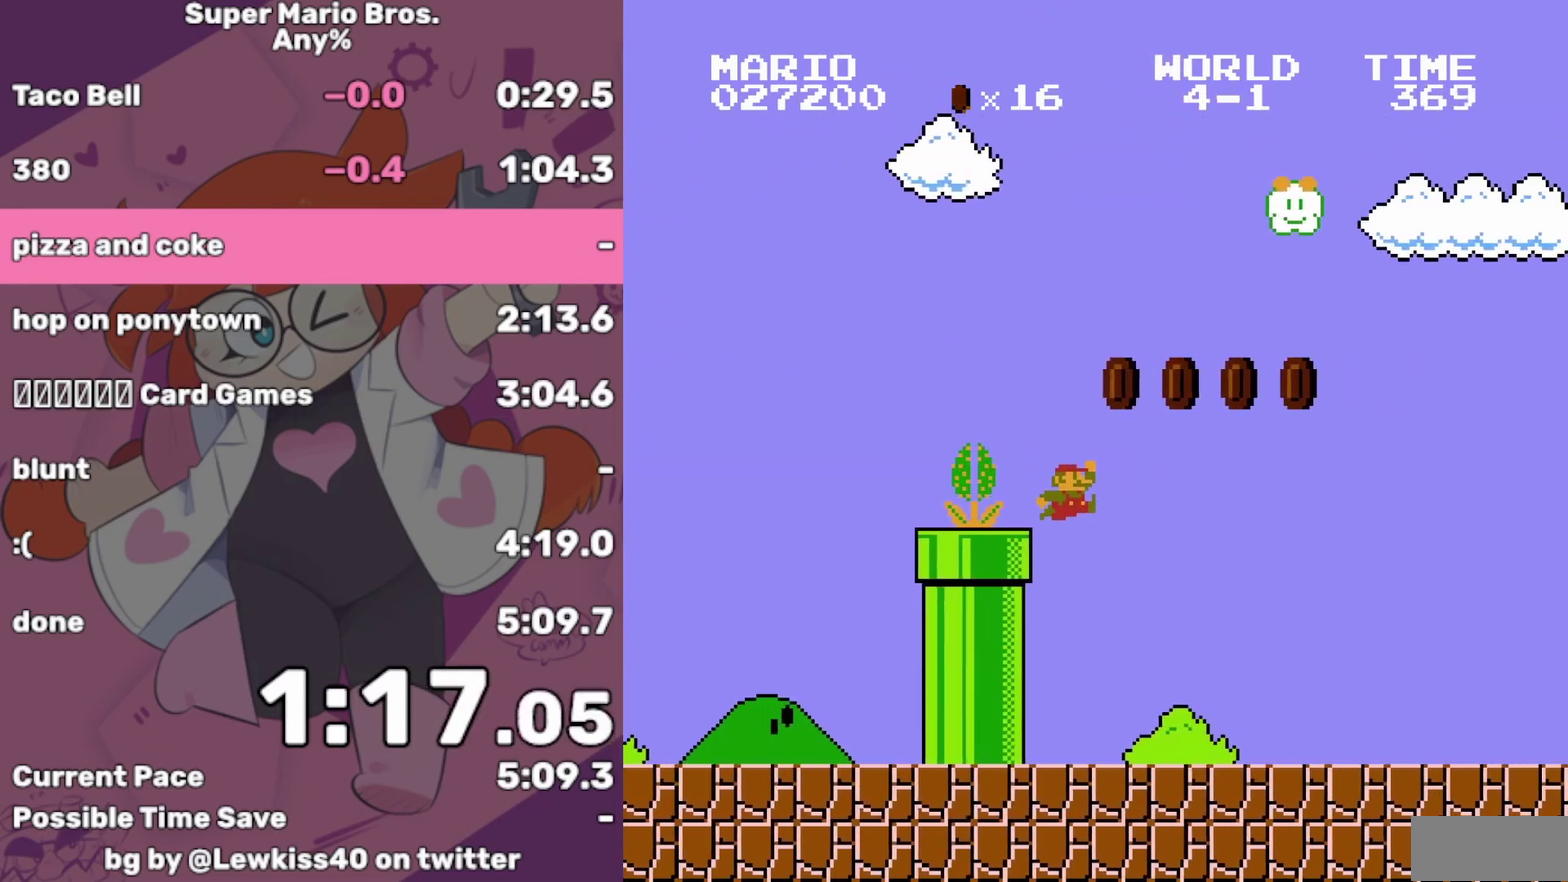
Gameplay with a controller (Nintendo layout); each line is a JSON object with the inputs held at the frame after it. "events" lists button and stick changes between this image and that frame as [ms after this image, input, new state], when the widget could be followed in between. Not read: L3 R3.
{"buttons": ["B", "DPAD_RIGHT"], "events": []}
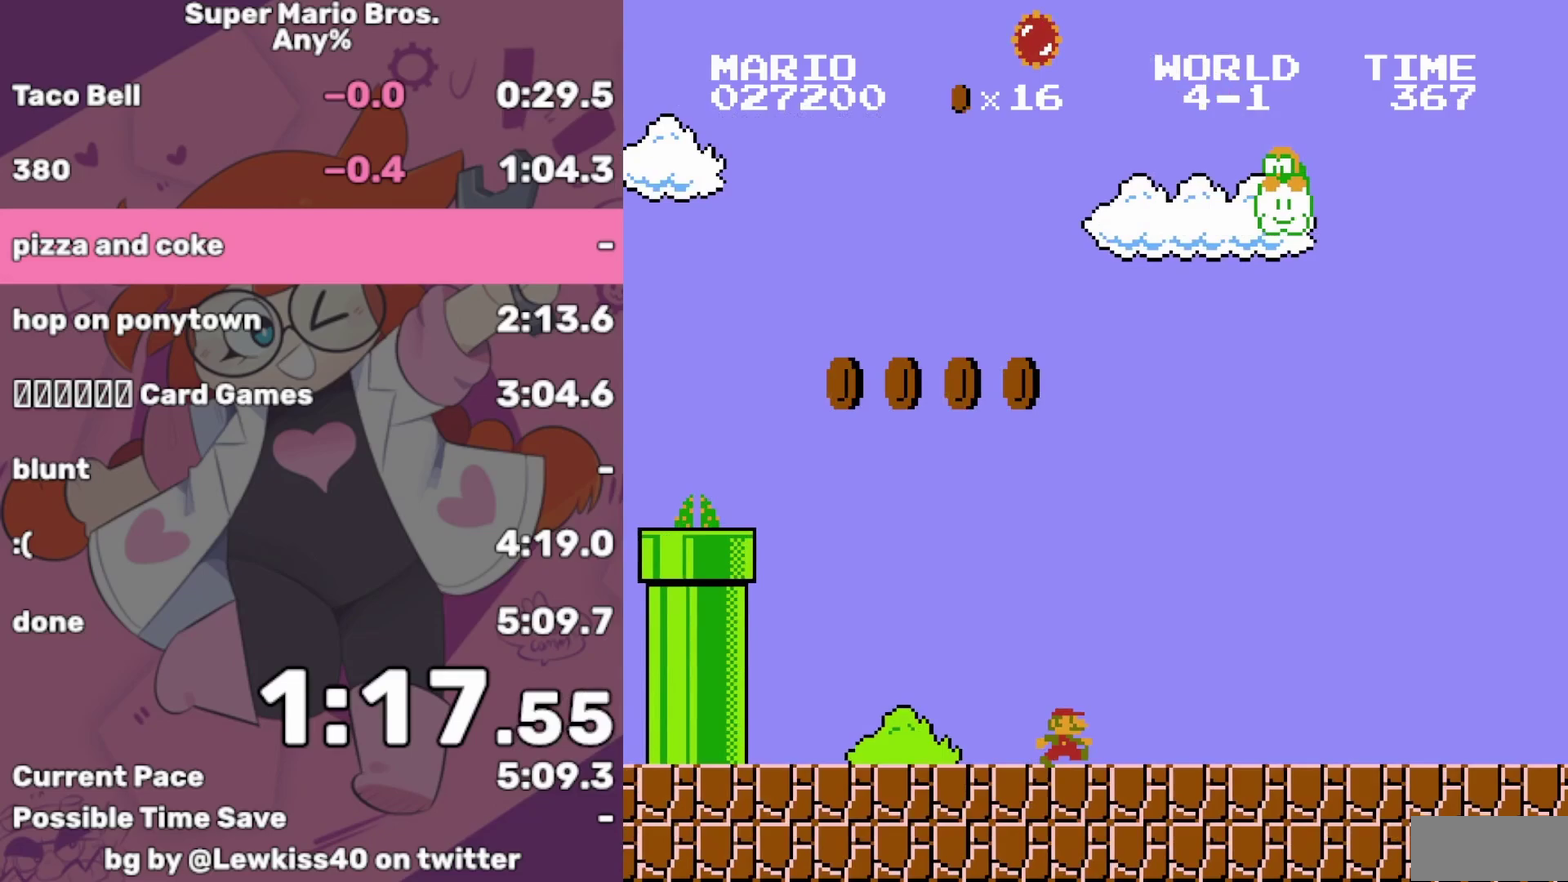
{"buttons": ["B", "DPAD_RIGHT"], "events": []}
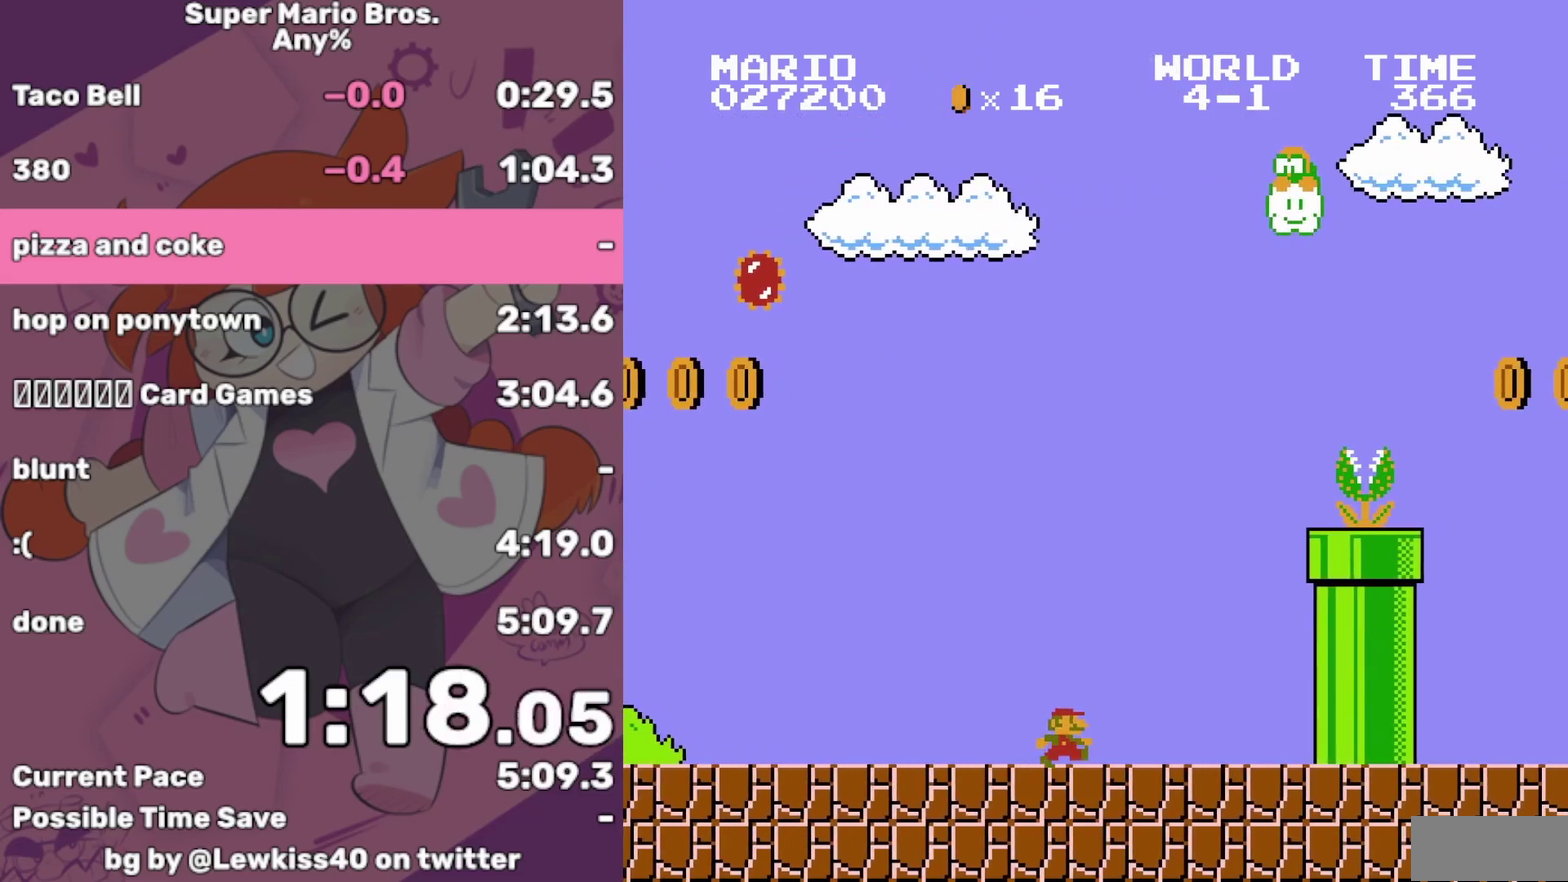
{"buttons": ["A", "B", "DPAD_RIGHT"], "events": [[50, "A", "down"]]}
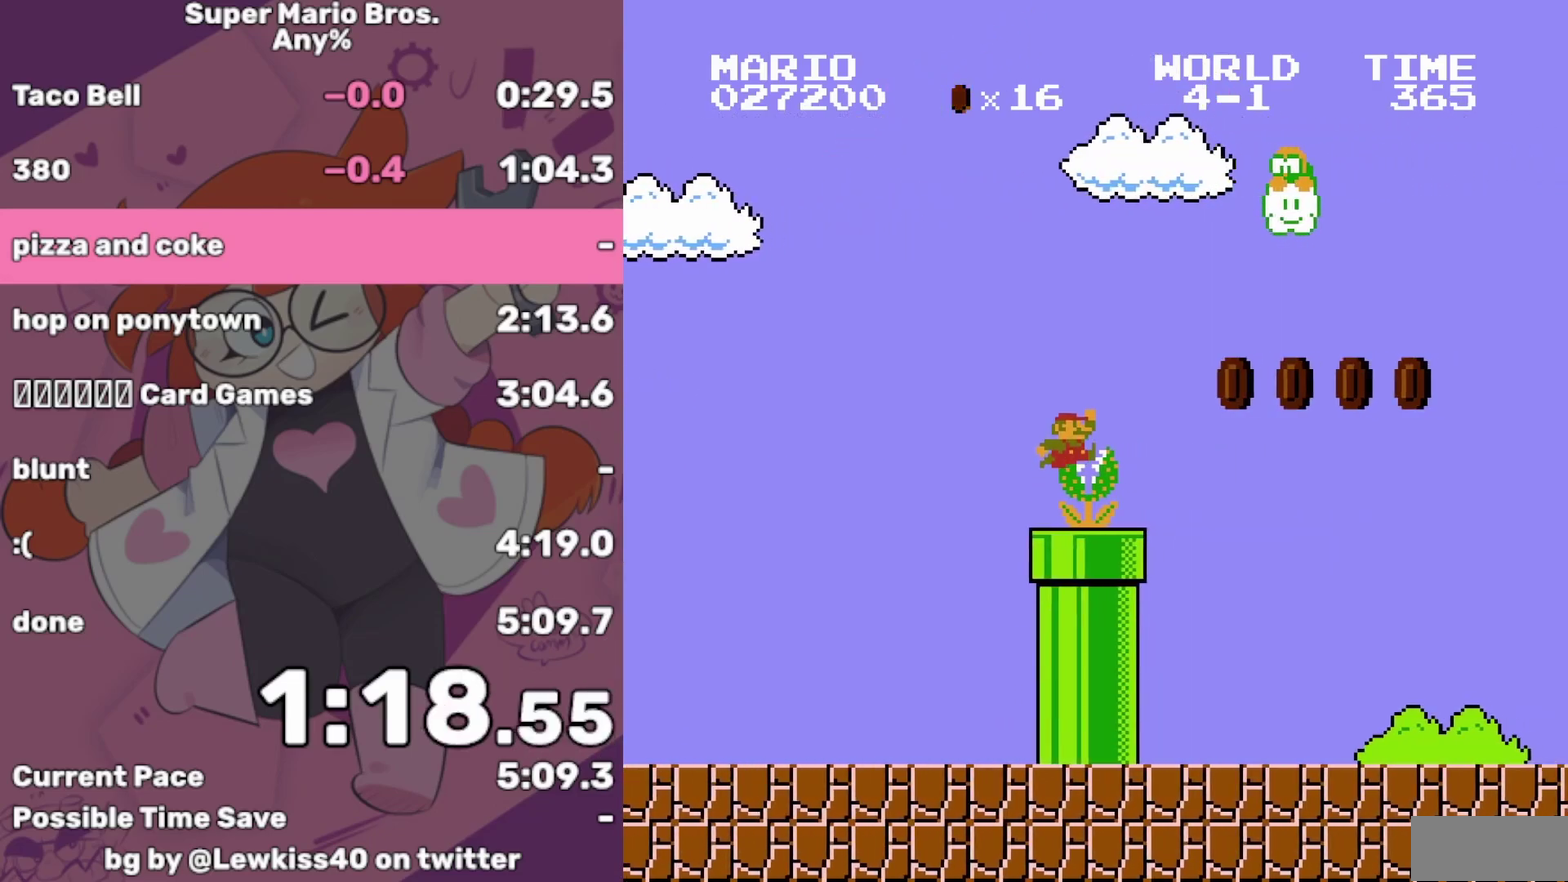
{"buttons": ["B", "DPAD_RIGHT"], "events": [[267, "A", "up"]]}
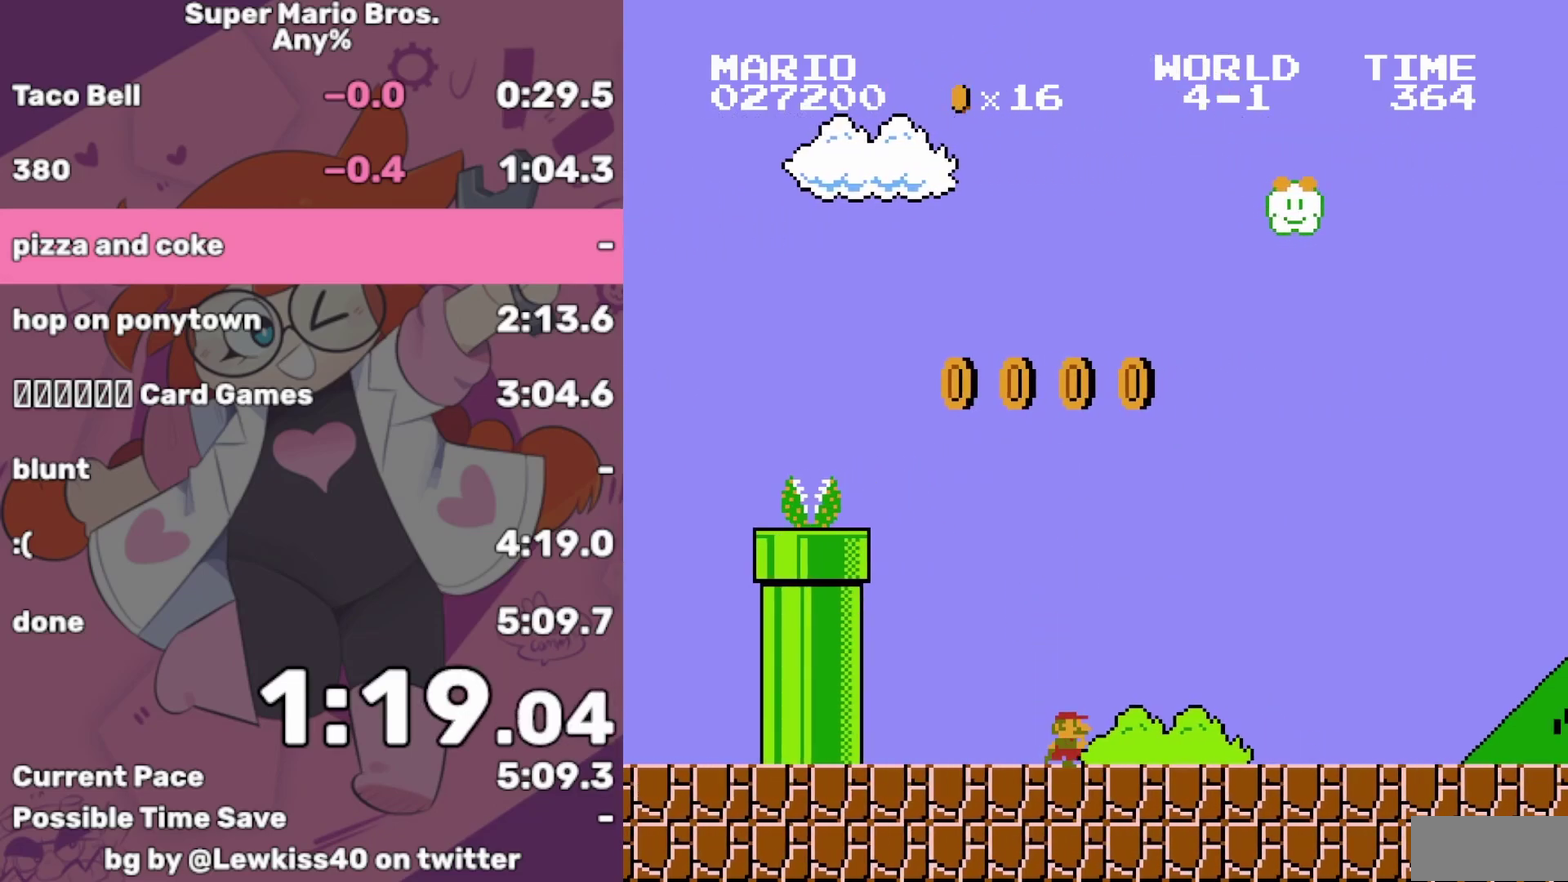
{"buttons": ["A", "B", "DPAD_RIGHT"], "events": [[367, "A", "down"]]}
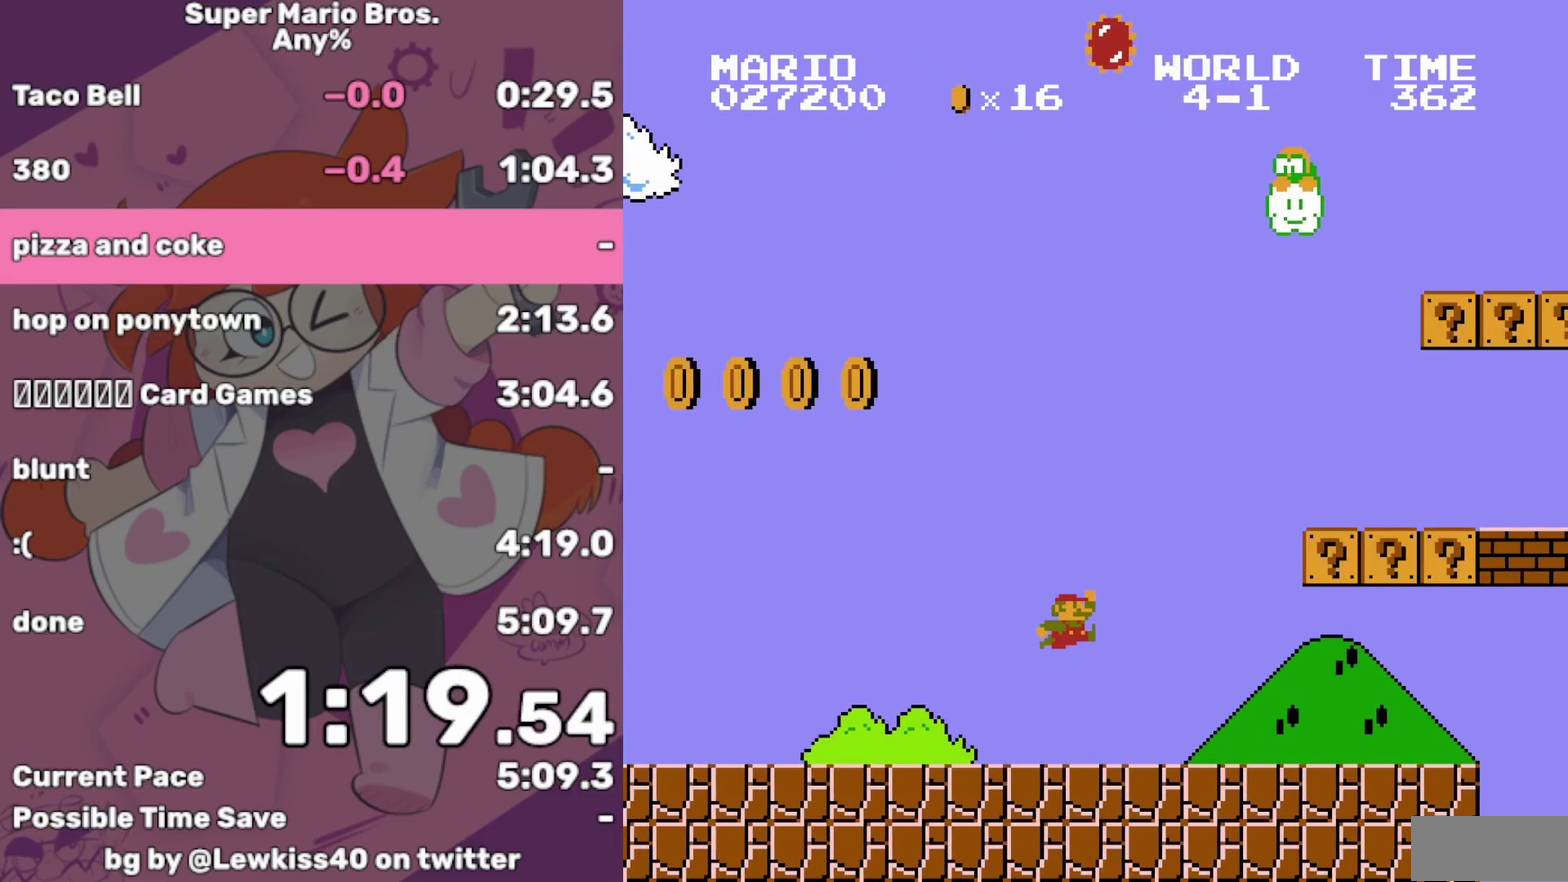
{"buttons": ["B", "DPAD_RIGHT"], "events": [[350, "A", "up"]]}
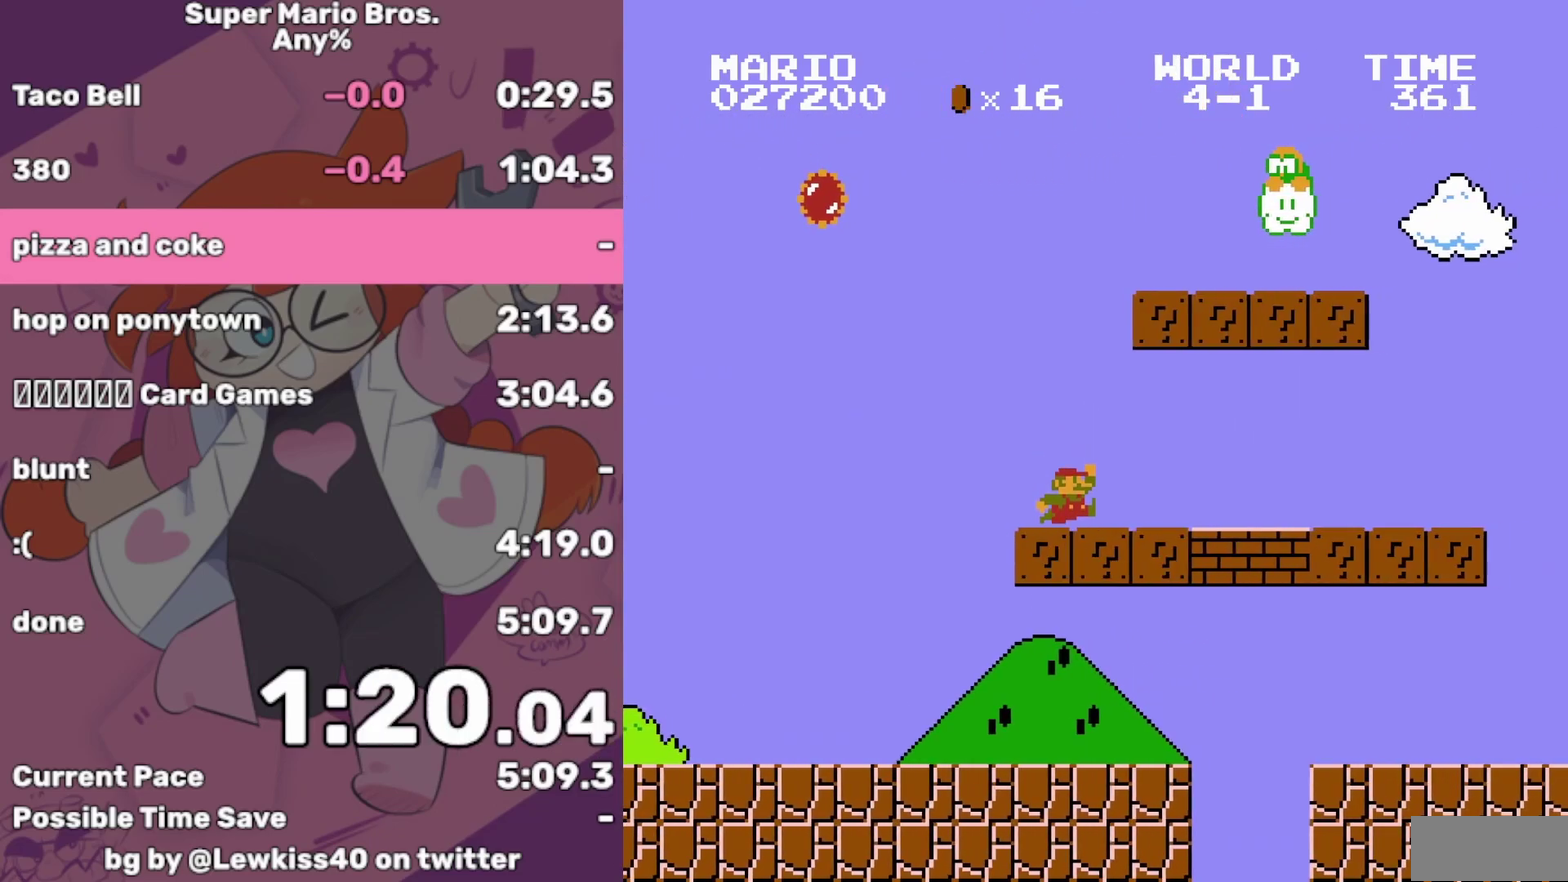
{"buttons": ["B", "DPAD_RIGHT"], "events": []}
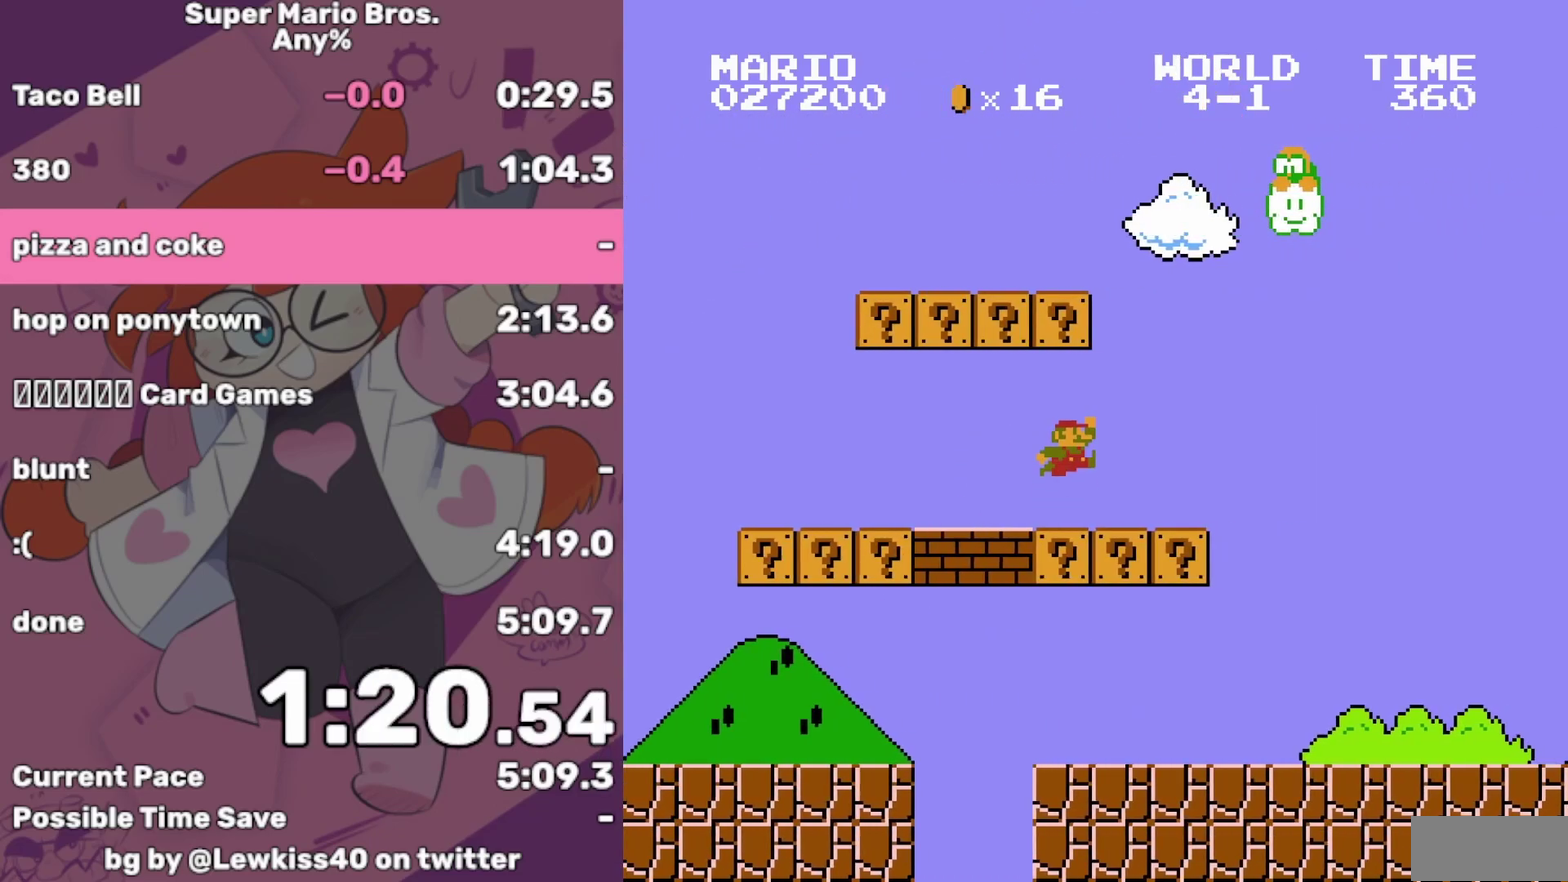
{"buttons": ["B", "DPAD_RIGHT"], "events": []}
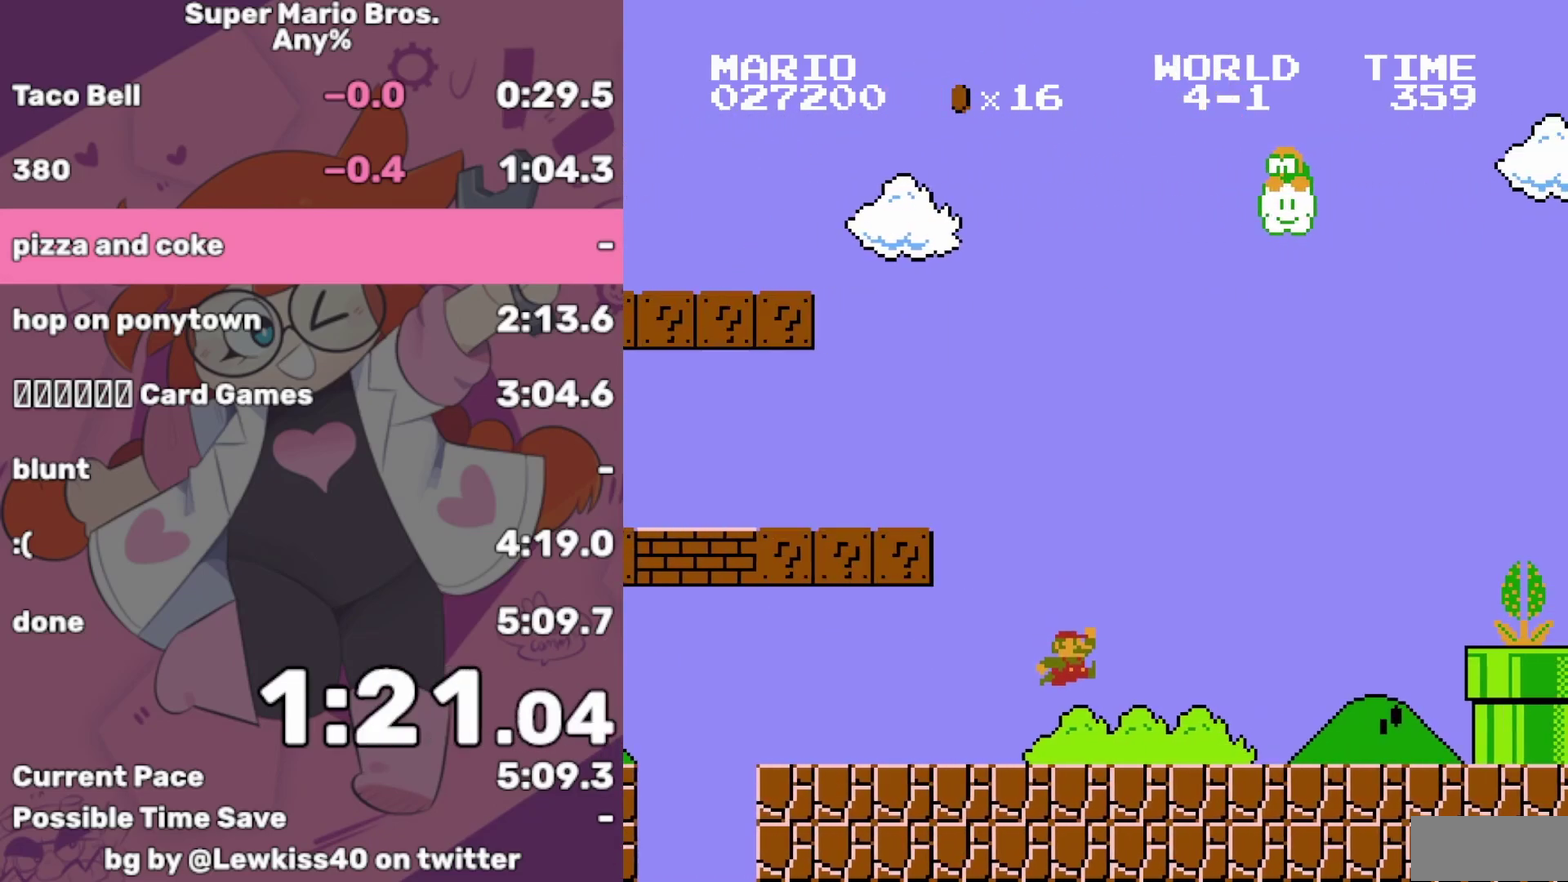
{"buttons": ["A", "B", "DPAD_RIGHT"], "events": [[350, "A", "down"]]}
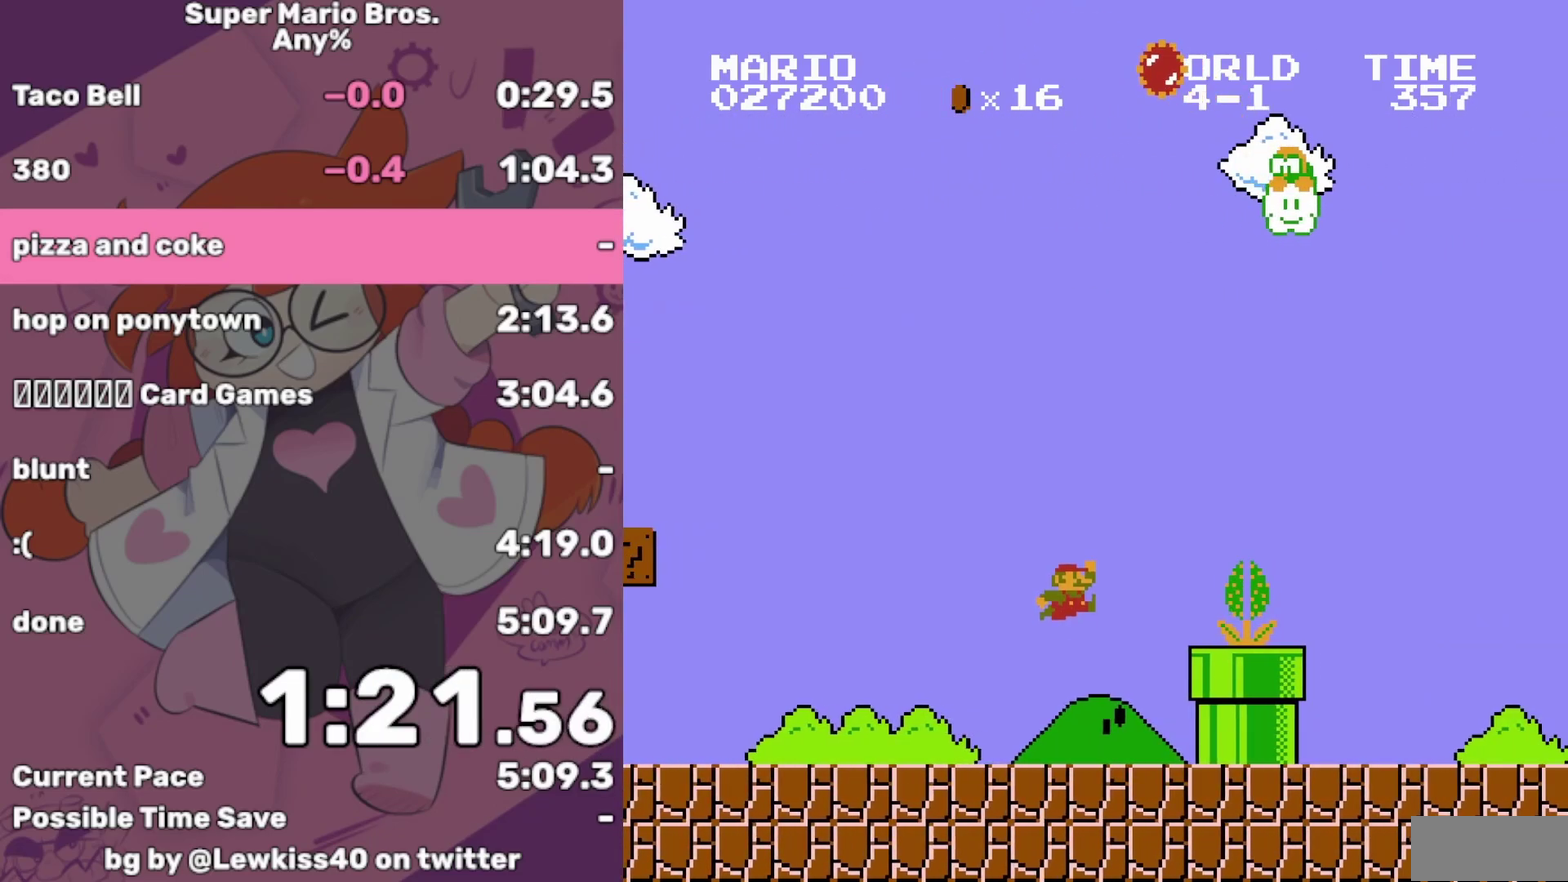
{"buttons": ["B", "DPAD_RIGHT"], "events": [[483, "A", "up"]]}
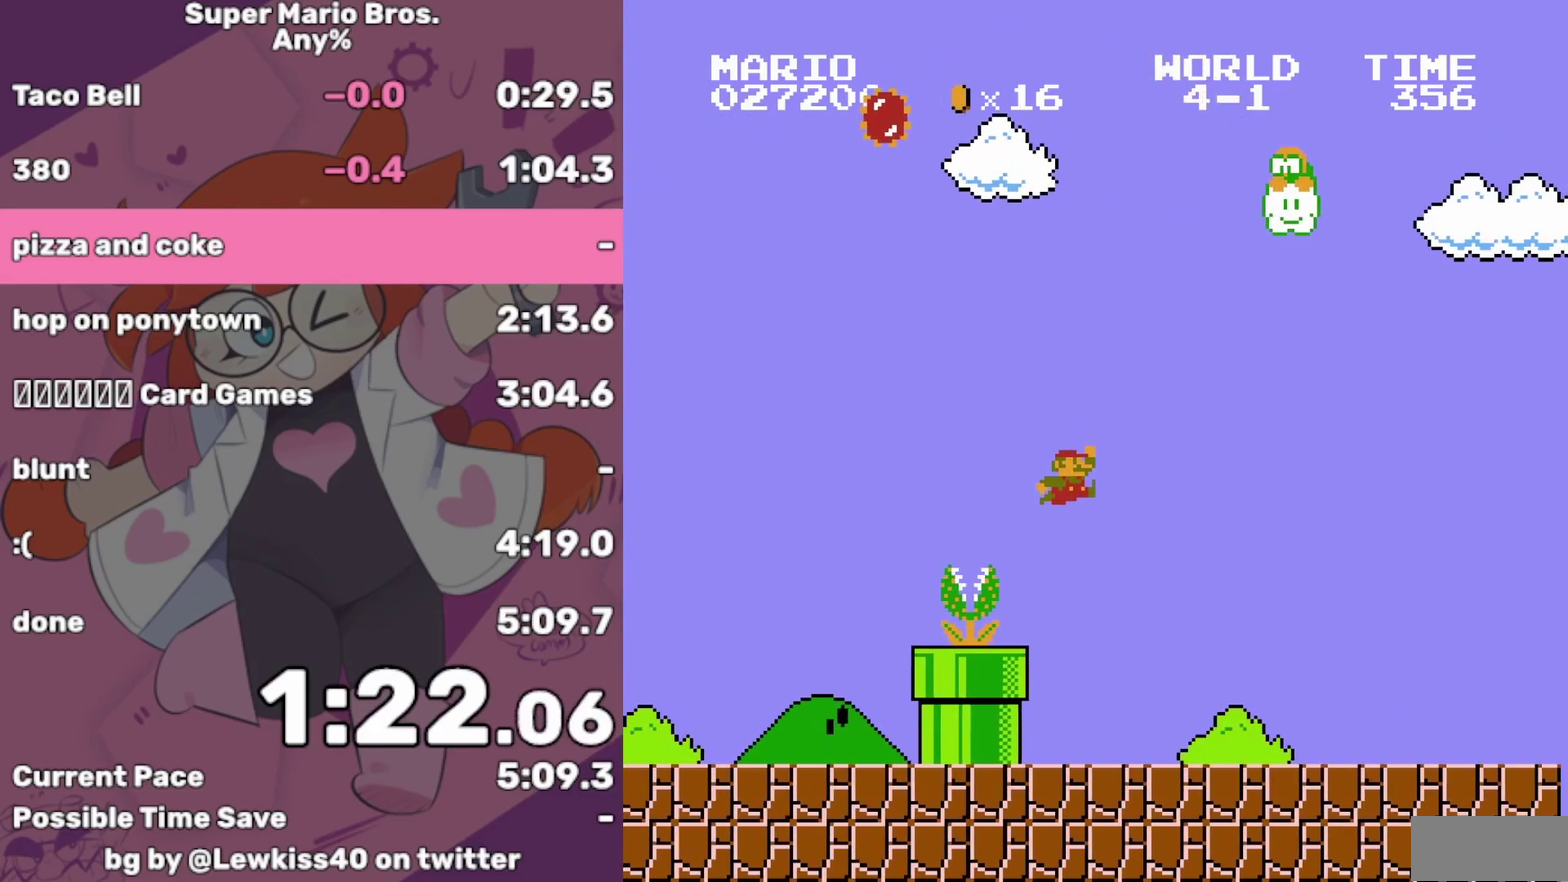
{"buttons": ["B", "DPAD_RIGHT"], "events": []}
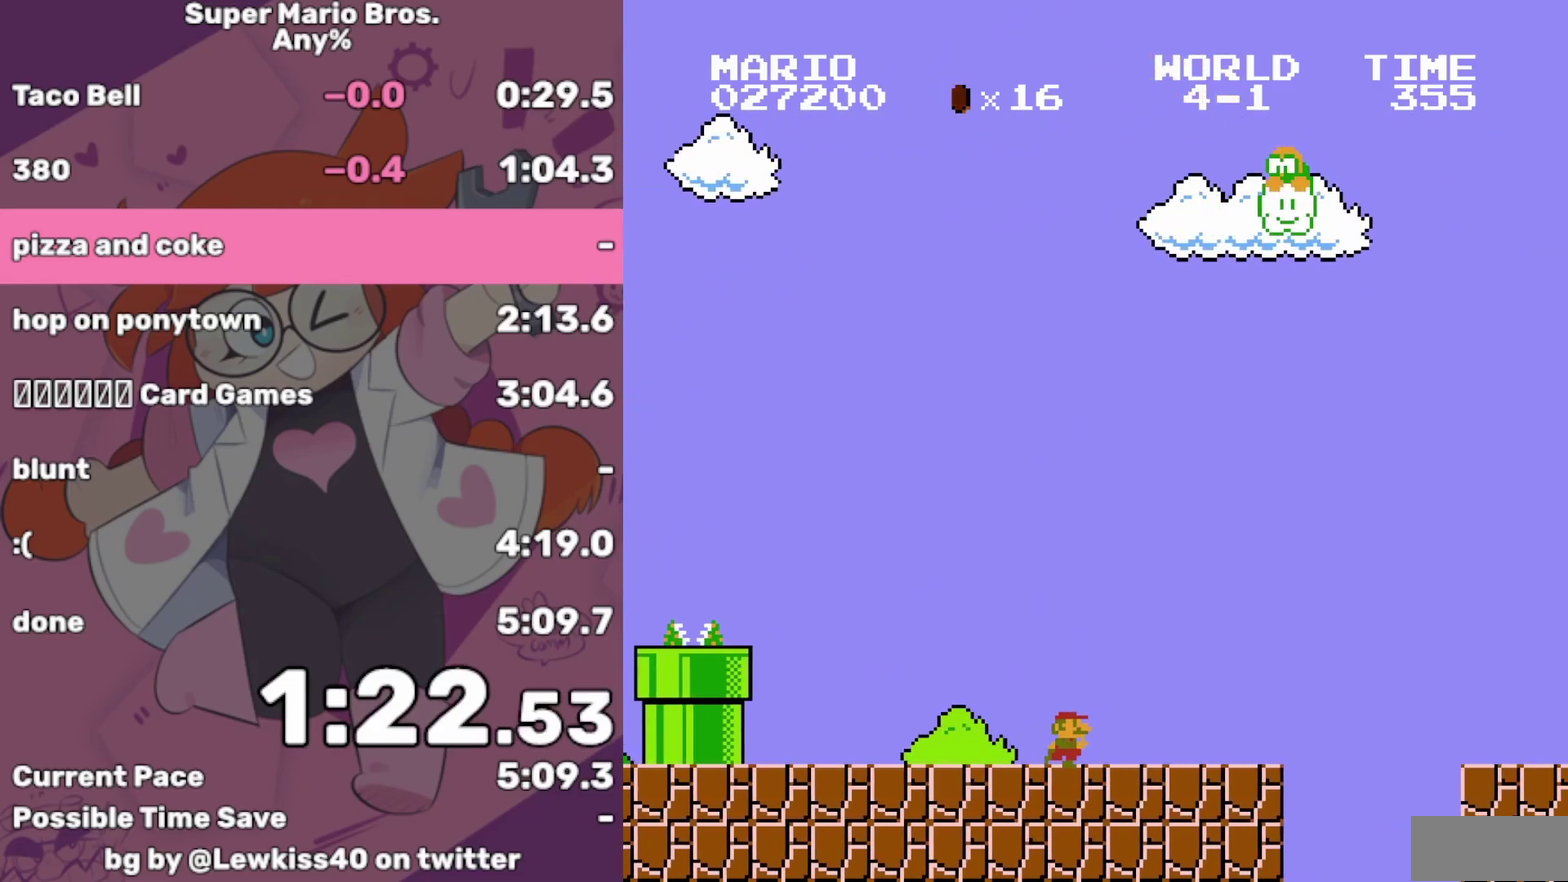
{"buttons": ["B", "DPAD_RIGHT"], "events": [[33, "A", "down"], [417, "A", "up"]]}
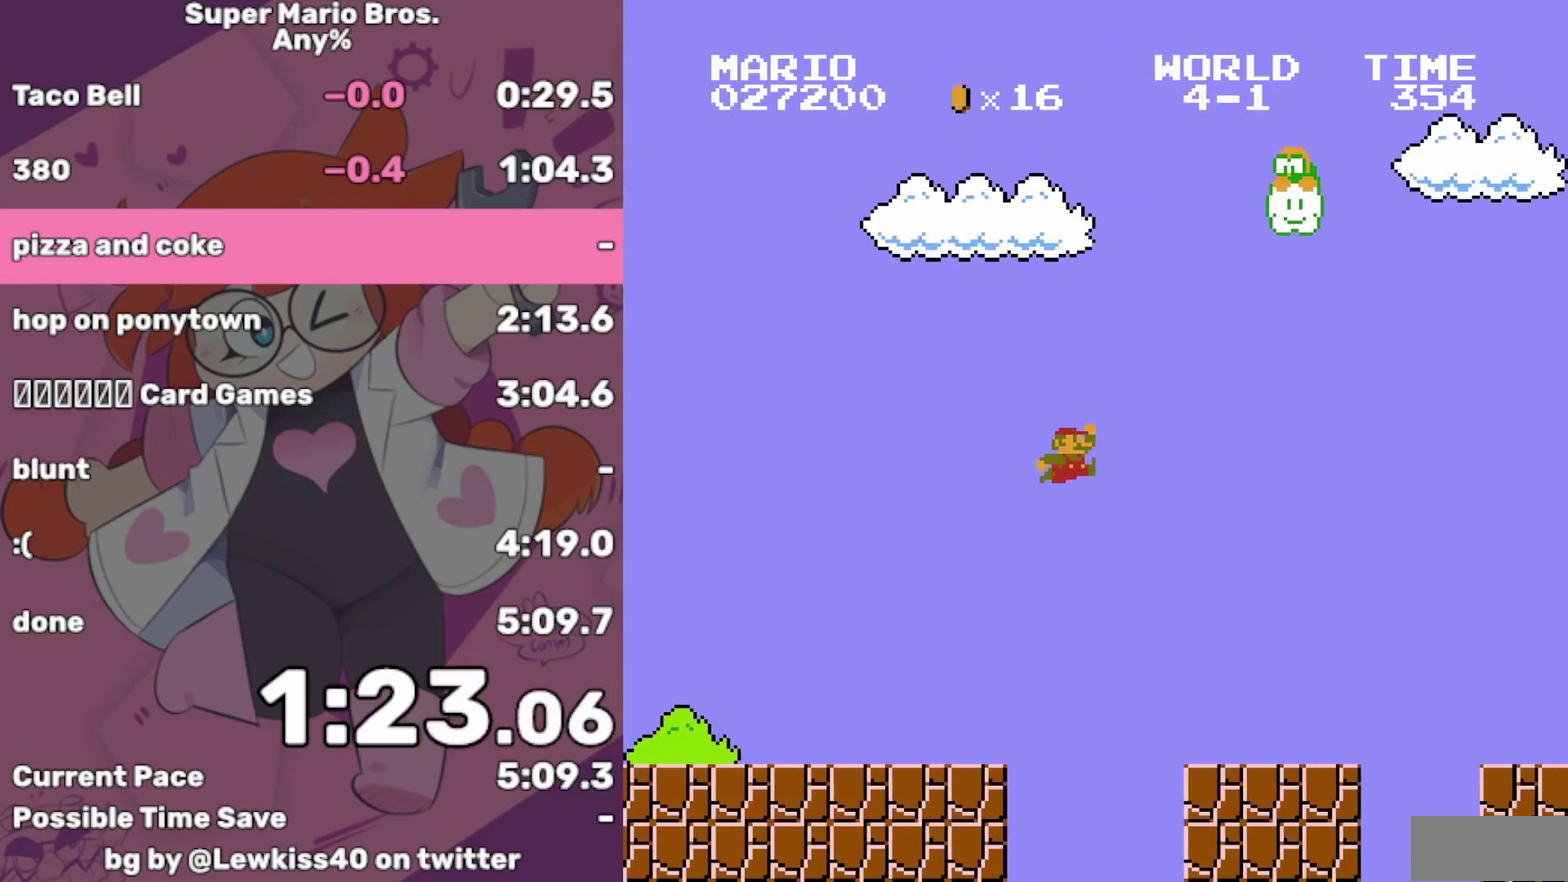
{"buttons": ["A", "B", "DPAD_RIGHT"], "events": [[417, "A", "down"]]}
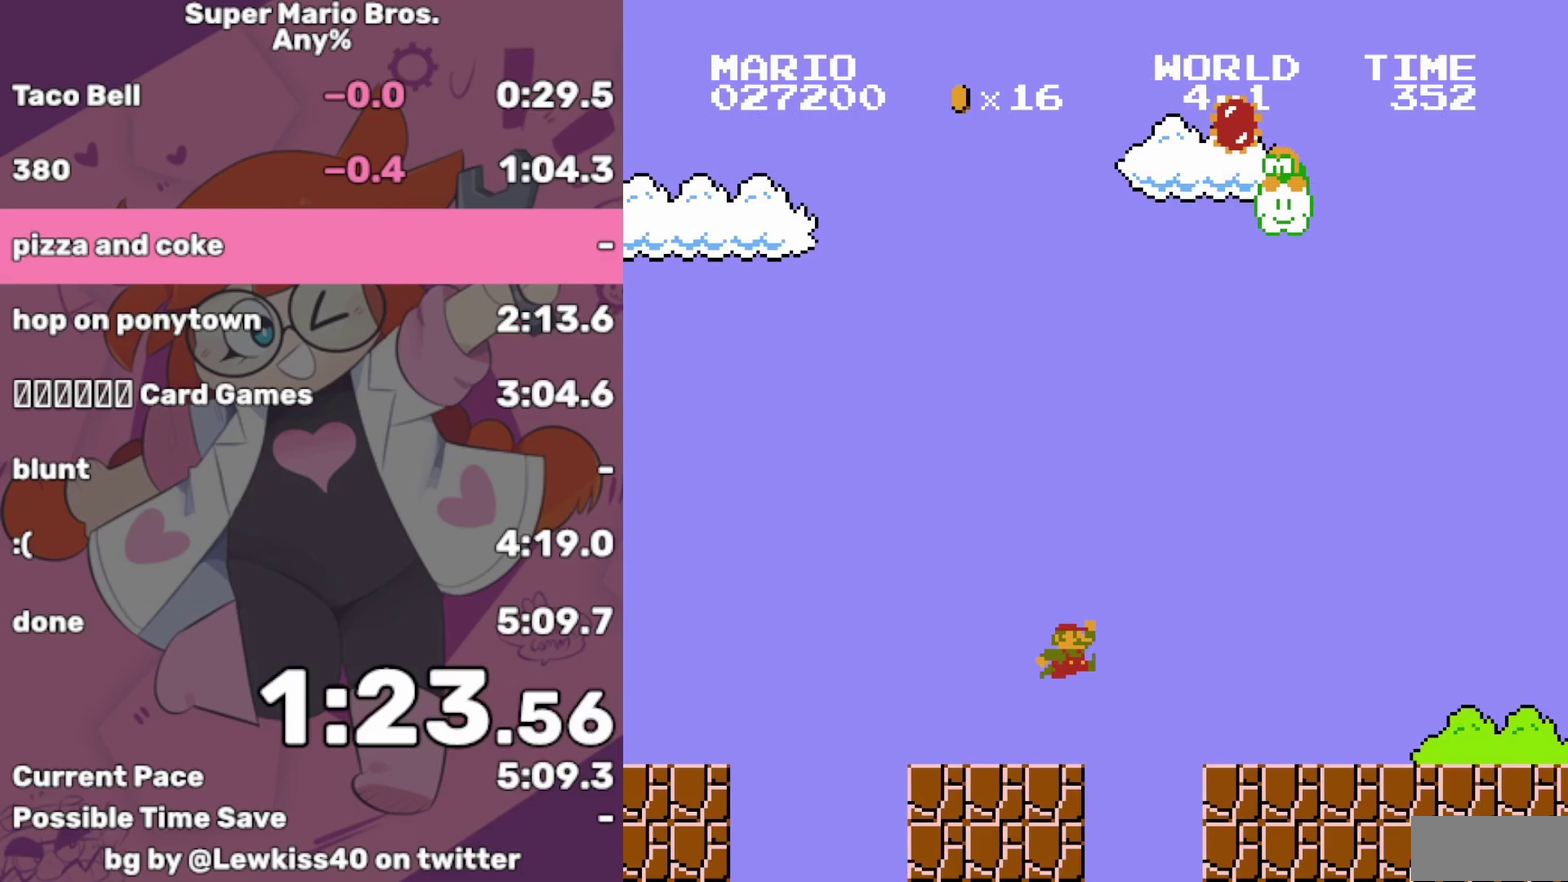
{"buttons": ["A", "B", "DPAD_RIGHT"], "events": [[17, "A", "up"], [467, "A", "down"]]}
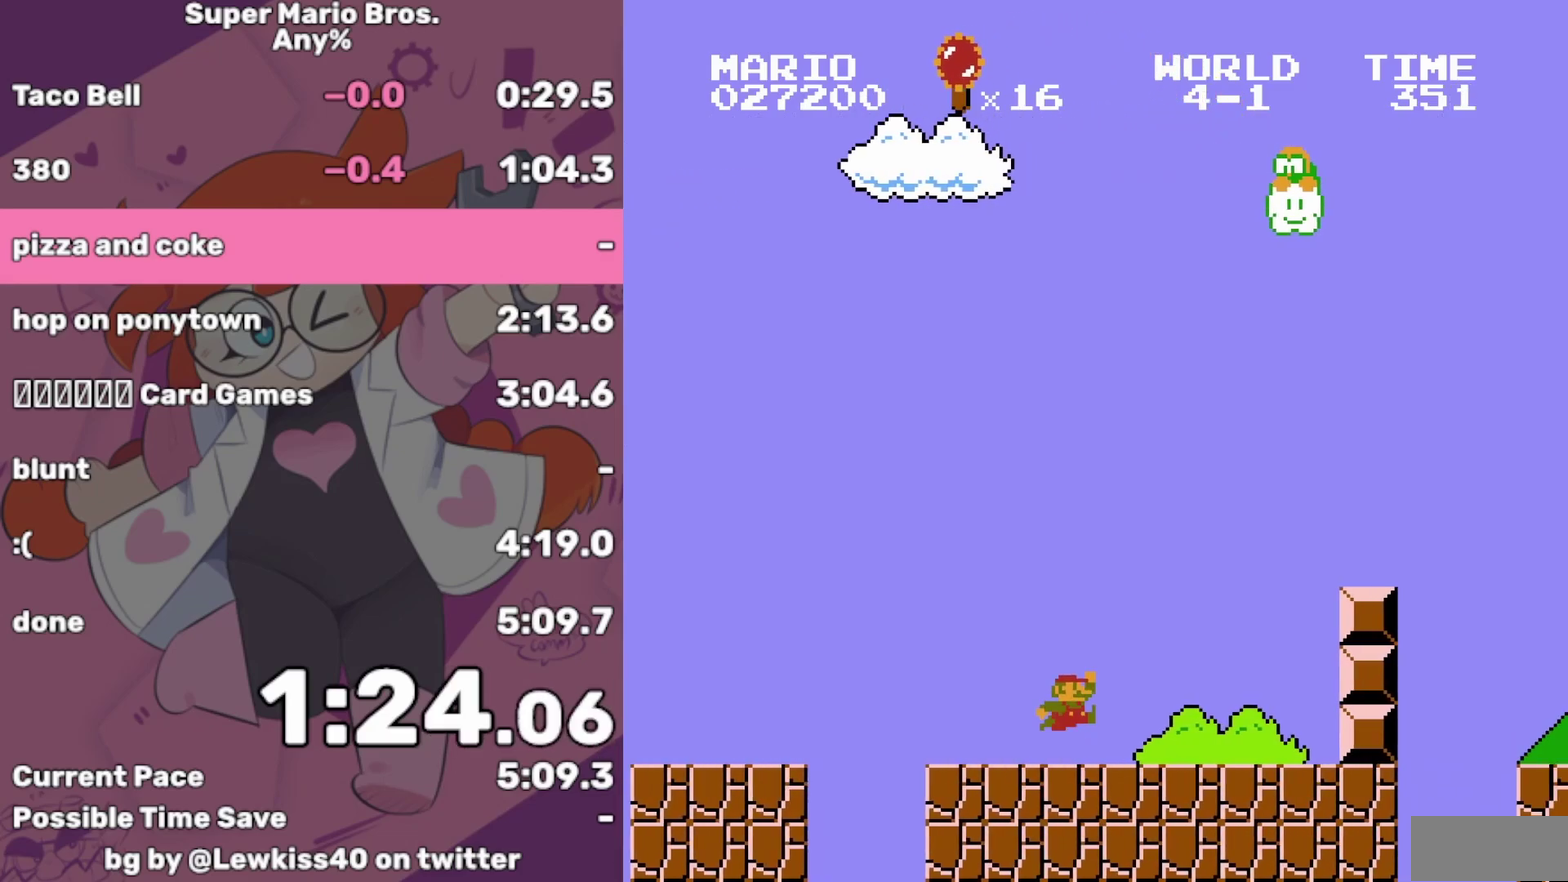
{"buttons": ["A", "B", "DPAD_RIGHT"], "events": []}
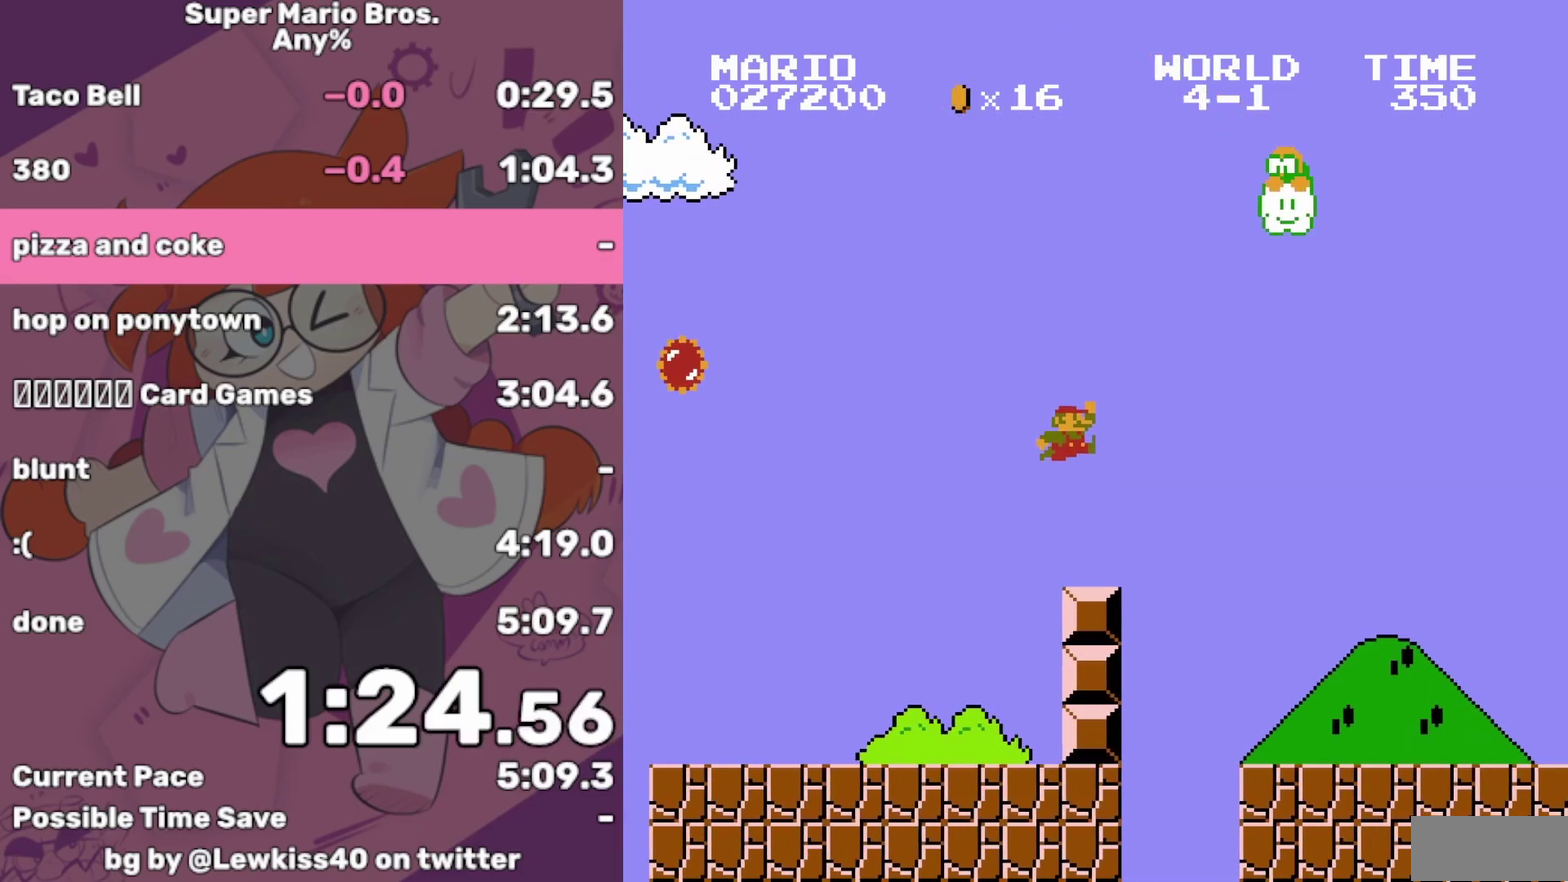
{"buttons": ["B", "DPAD_RIGHT"], "events": [[267, "A", "up"]]}
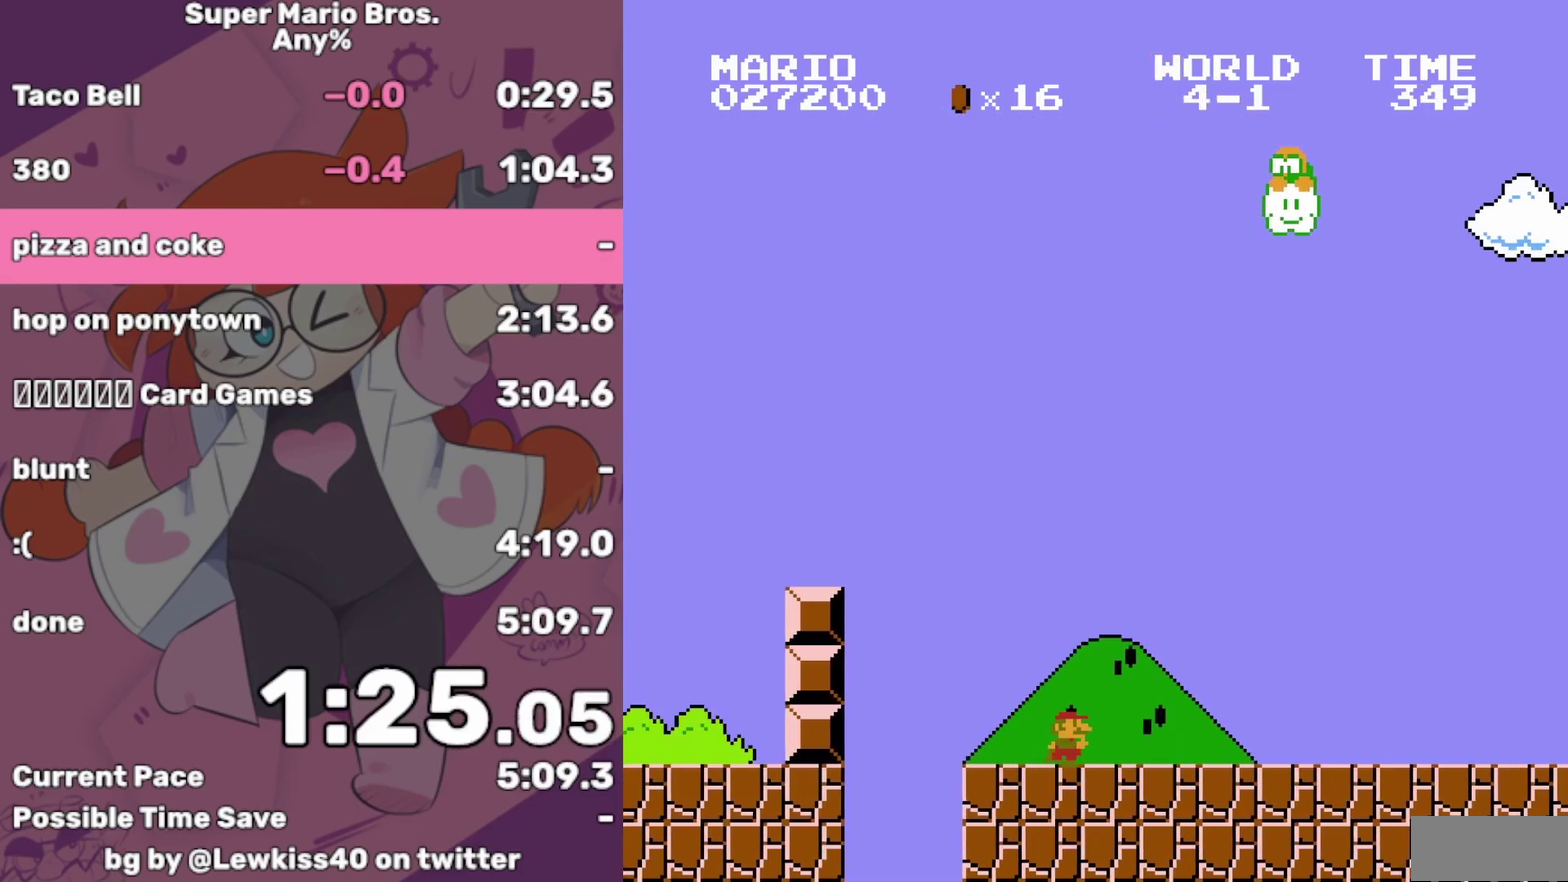
{"buttons": ["B", "DPAD_RIGHT"], "events": []}
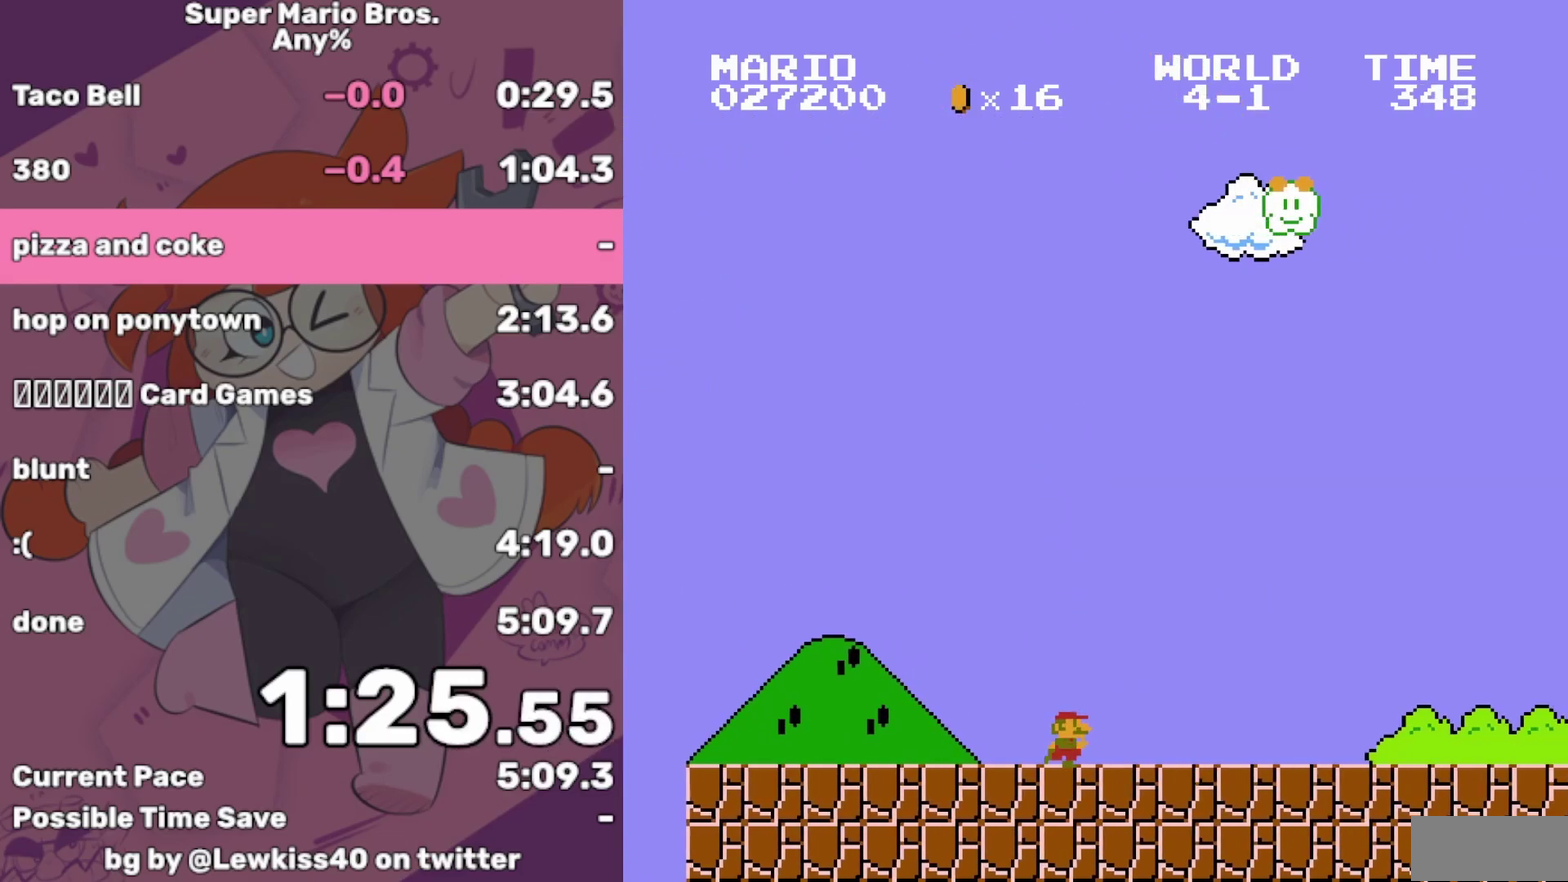
{"buttons": ["B", "DPAD_RIGHT"], "events": []}
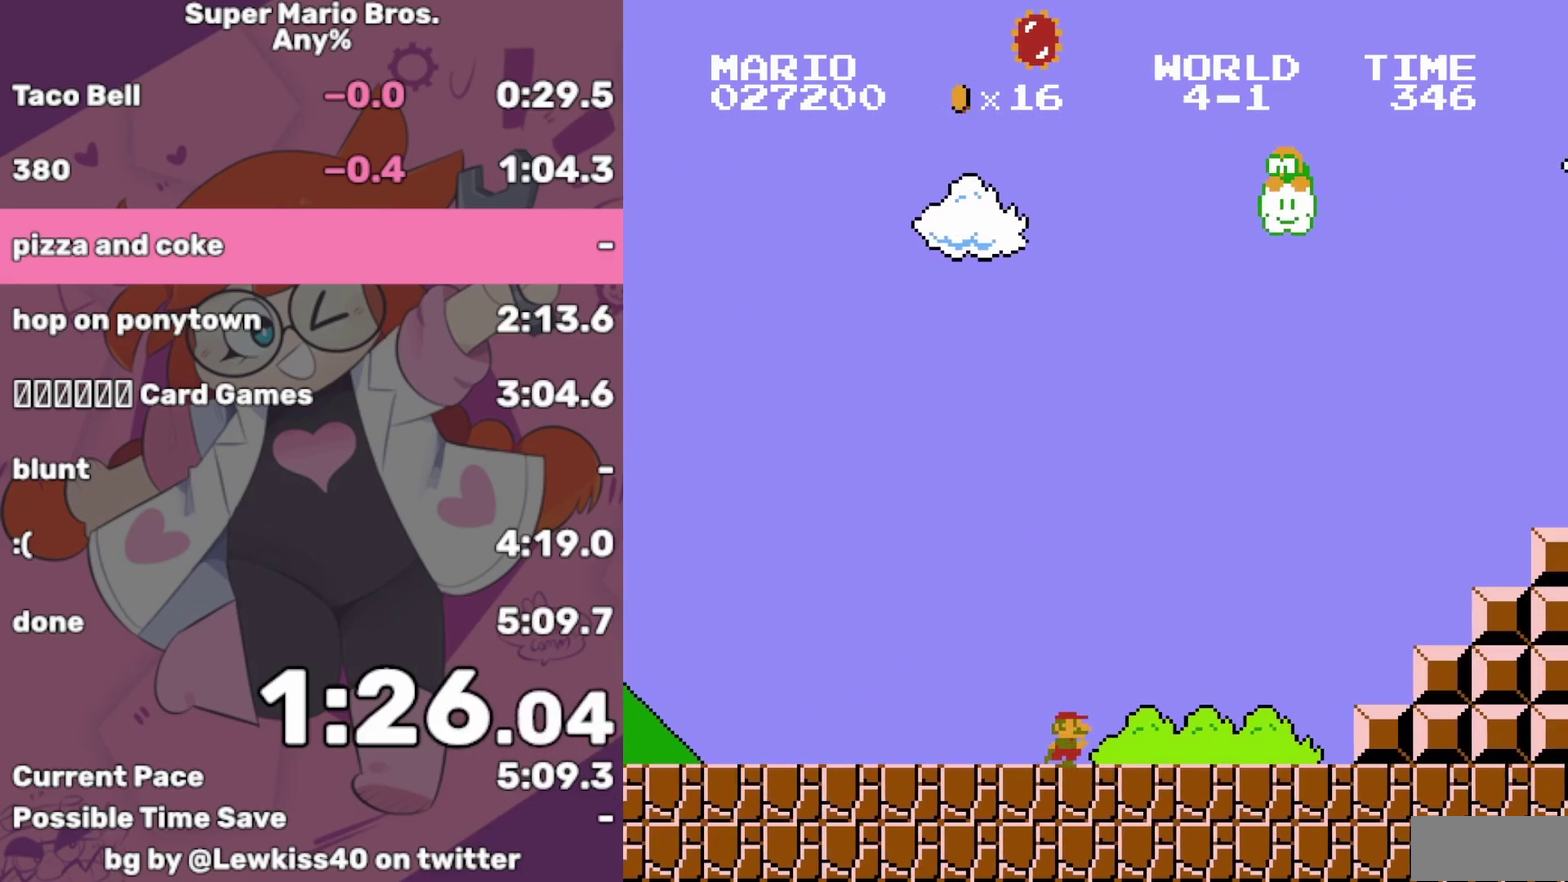
{"buttons": ["A", "B", "DPAD_RIGHT"], "events": [[350, "A", "down"]]}
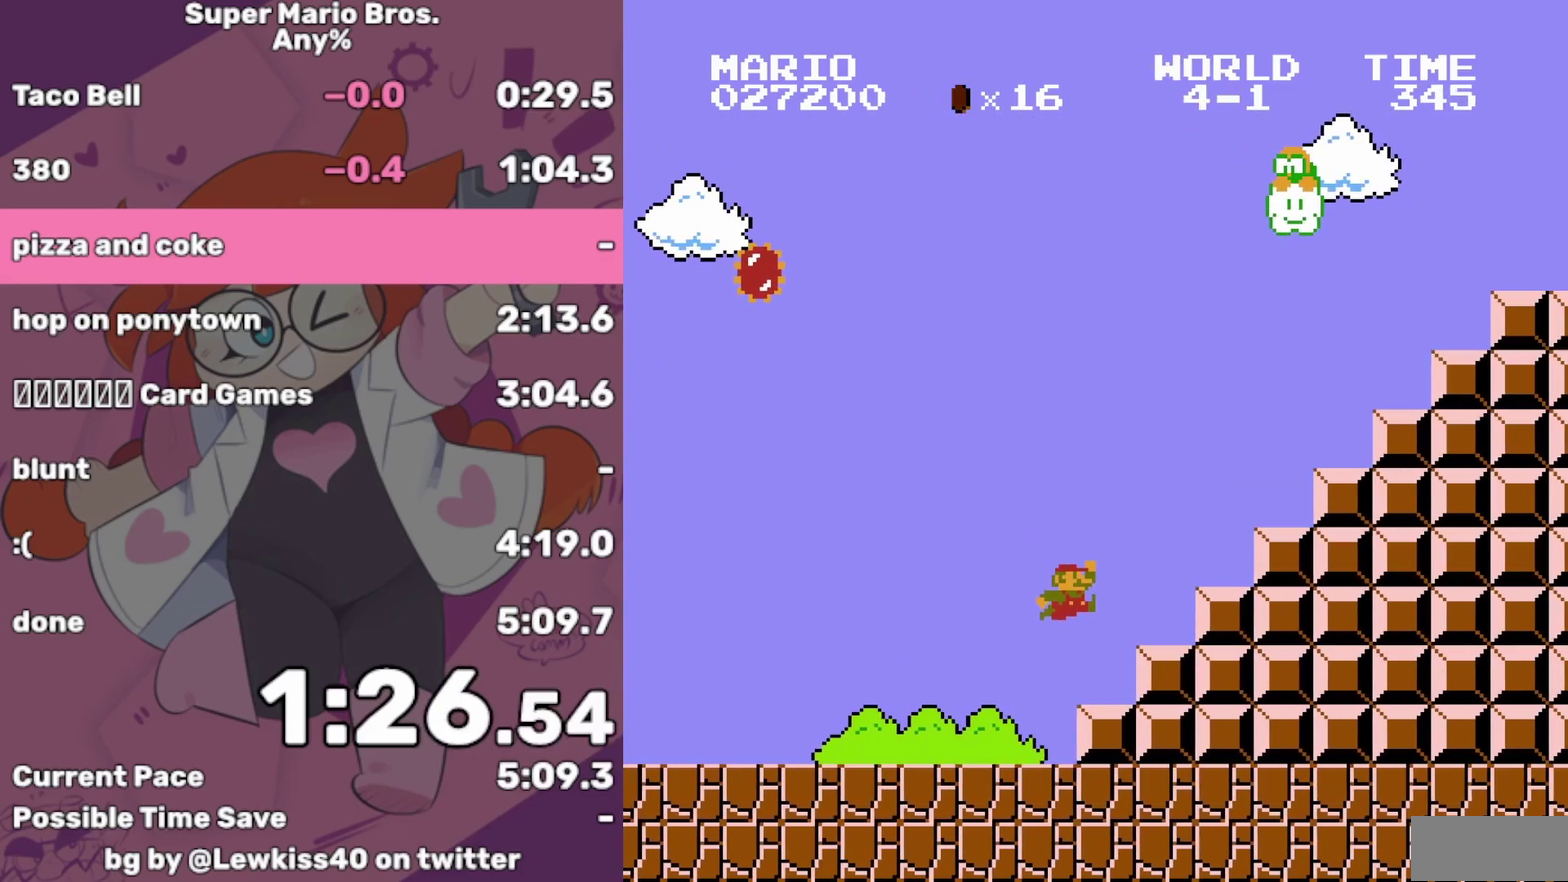
{"buttons": ["A", "B", "DPAD_RIGHT"], "events": [[383, "A", "up"], [467, "A", "down"]]}
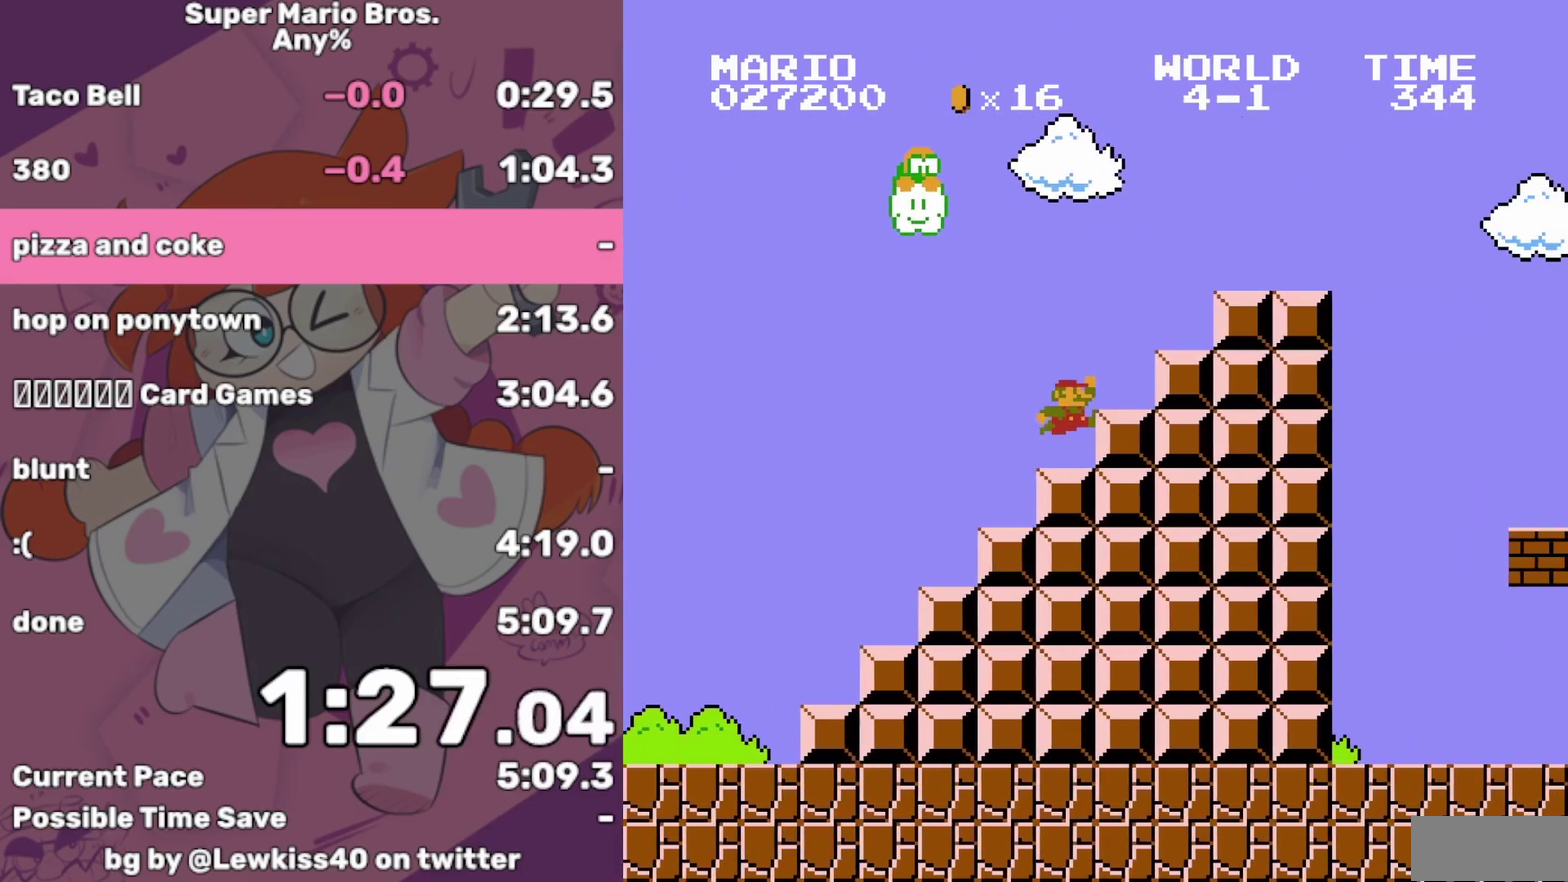
{"buttons": ["A", "B", "DPAD_RIGHT"], "events": [[117, "A", "up"], [467, "A", "down"]]}
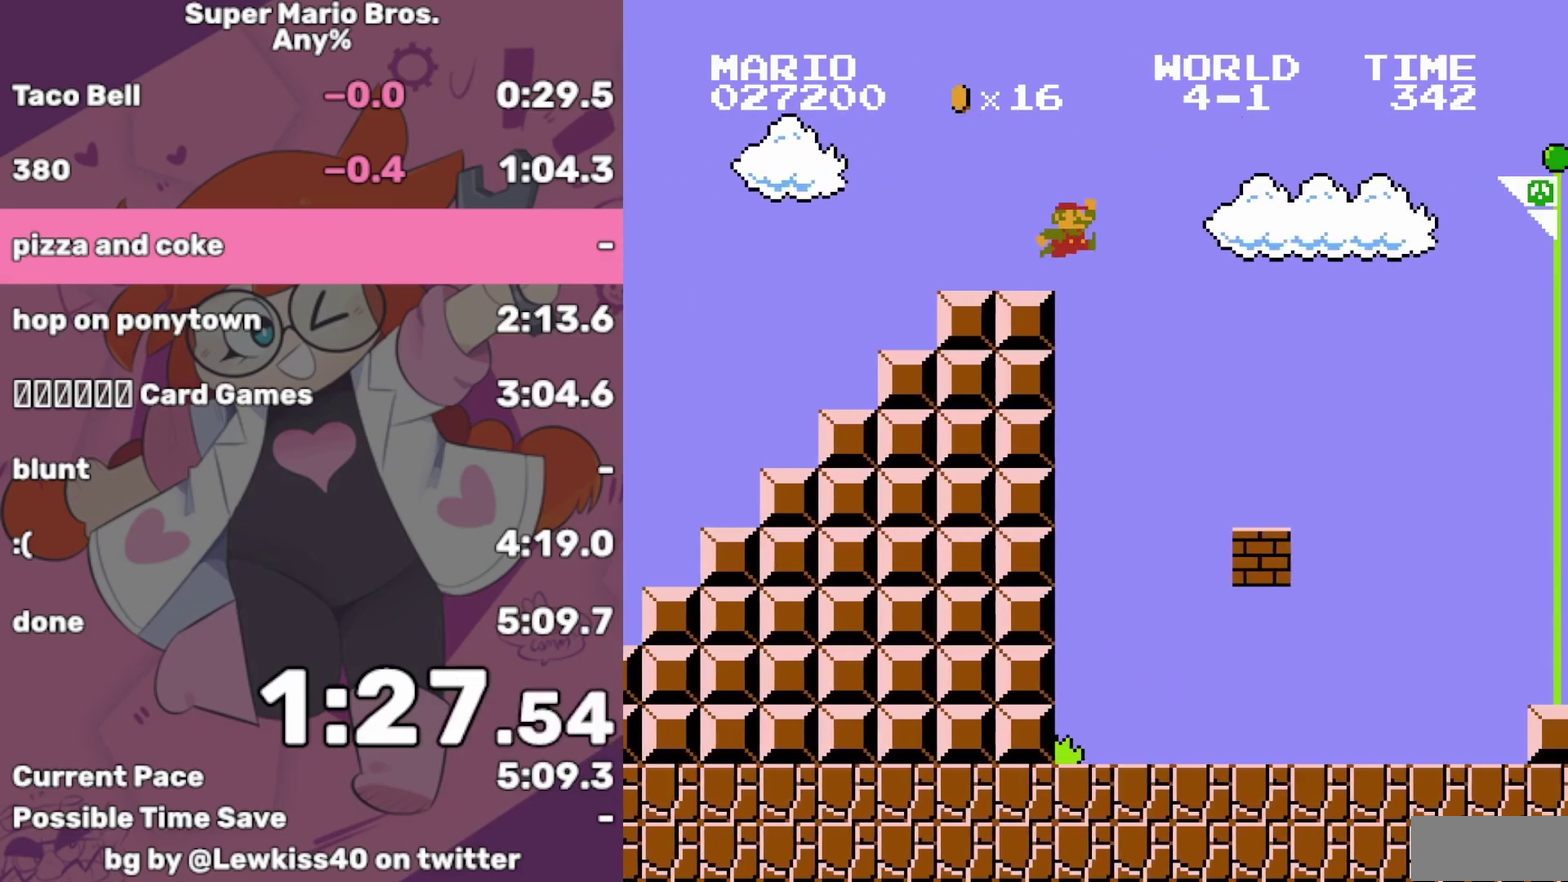
{"buttons": ["A", "B", "DPAD_RIGHT"], "events": []}
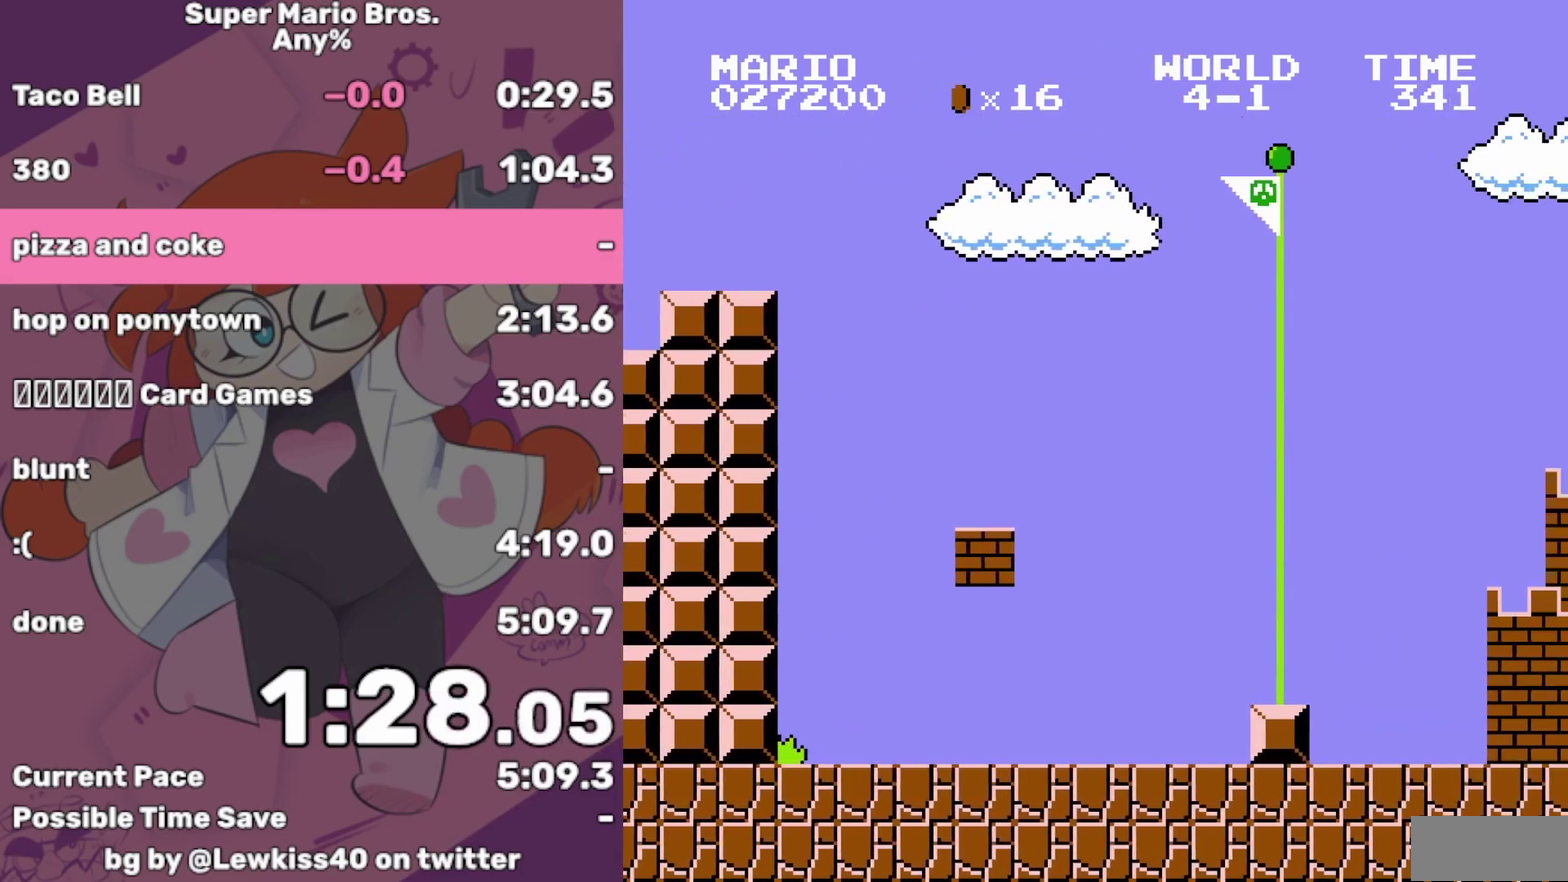
{"buttons": ["A", "B", "DPAD_RIGHT"], "events": []}
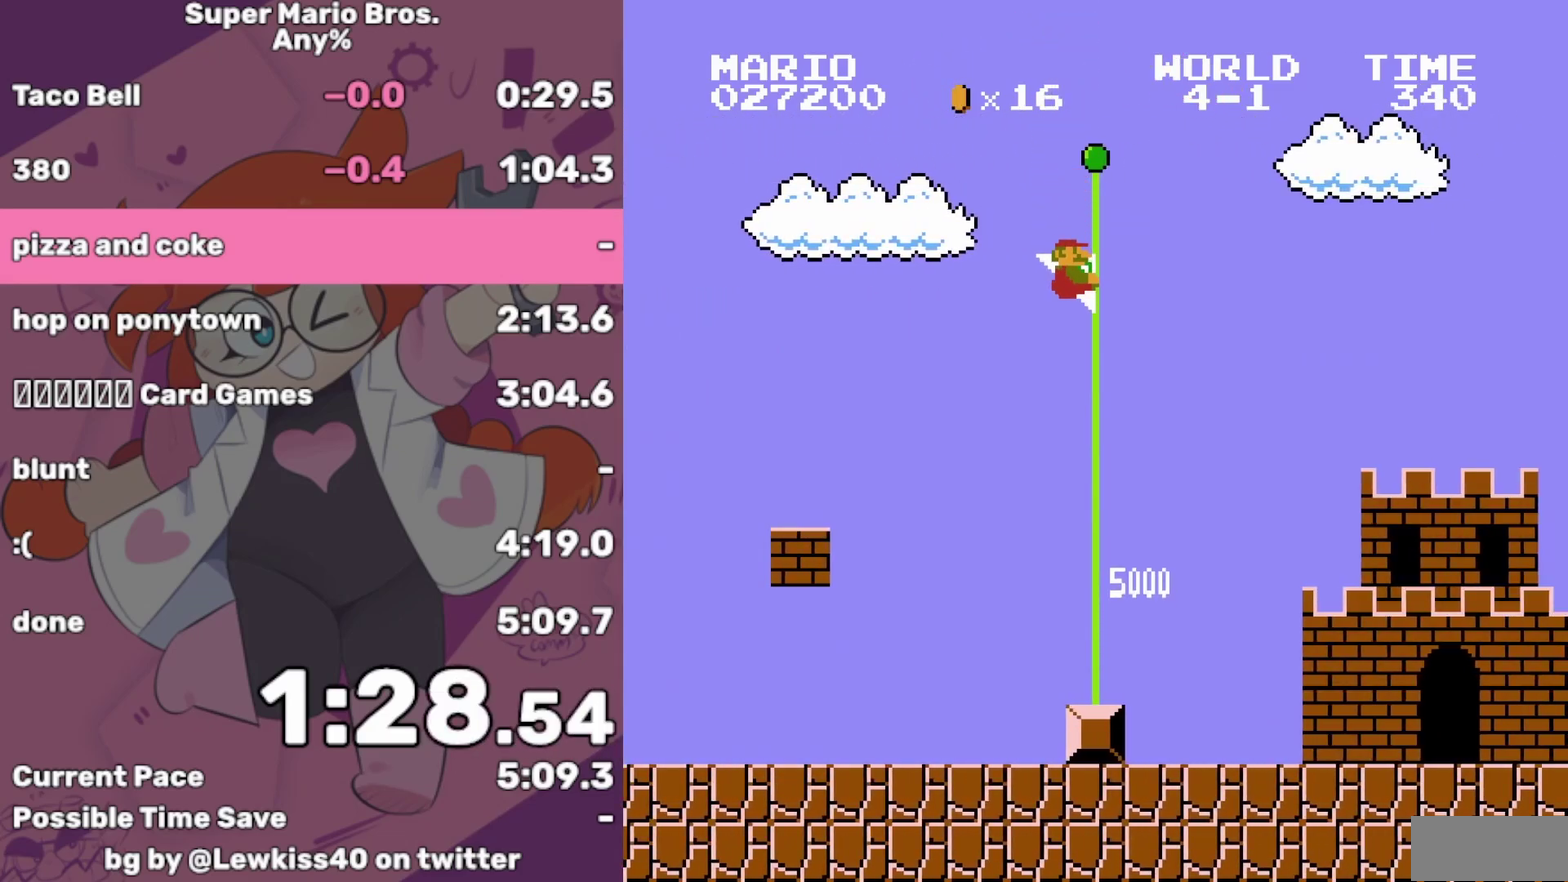
{"buttons": ["A", "B", "DPAD_RIGHT"], "events": []}
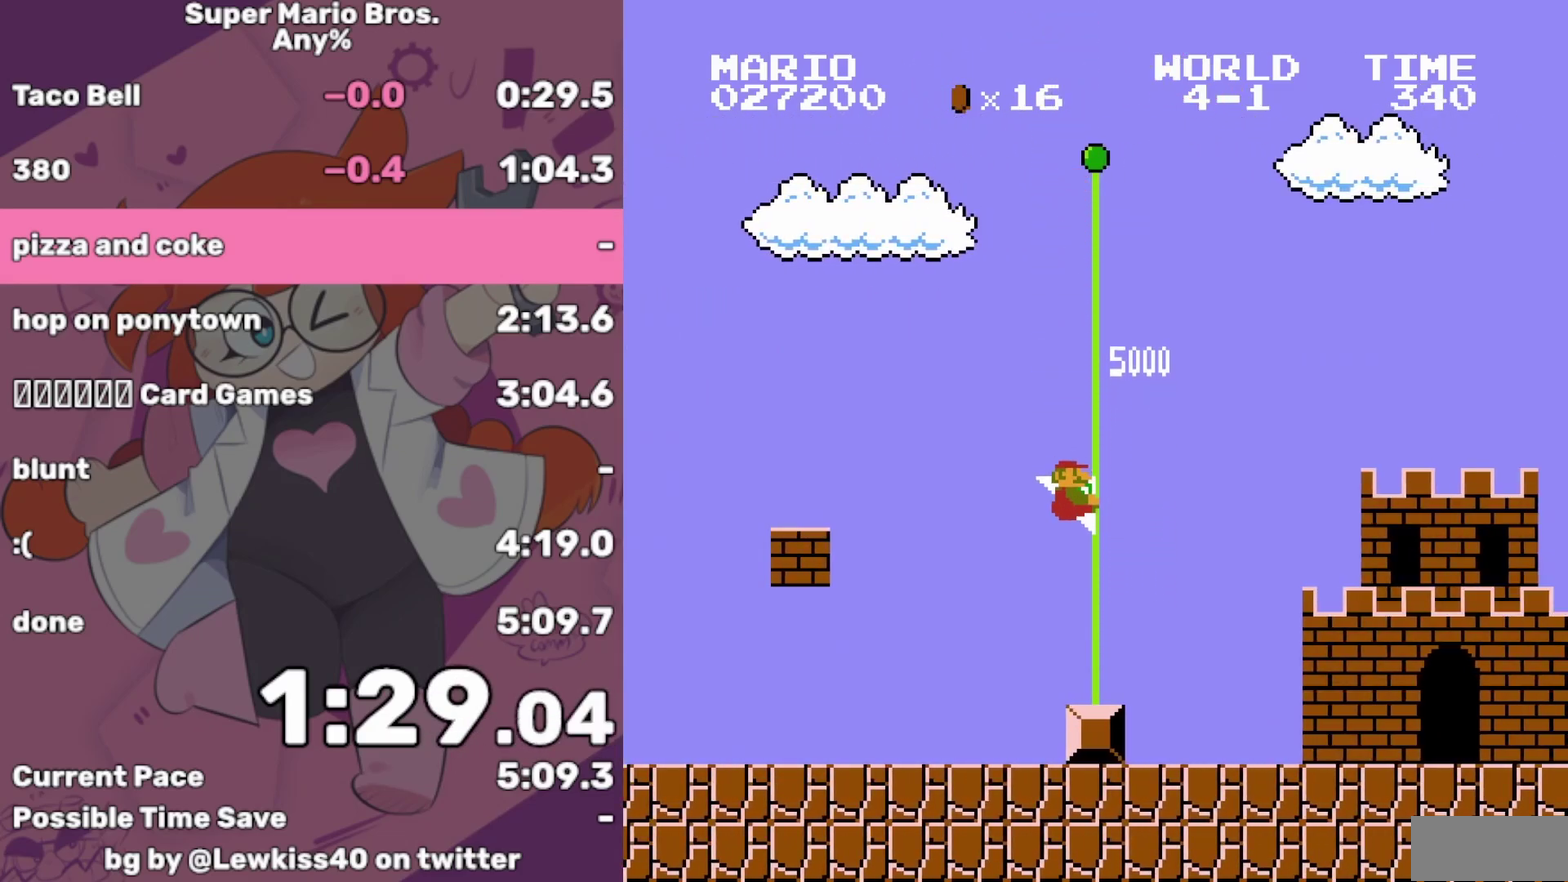
{"buttons": ["B", "DPAD_RIGHT"], "events": [[317, "A", "up"]]}
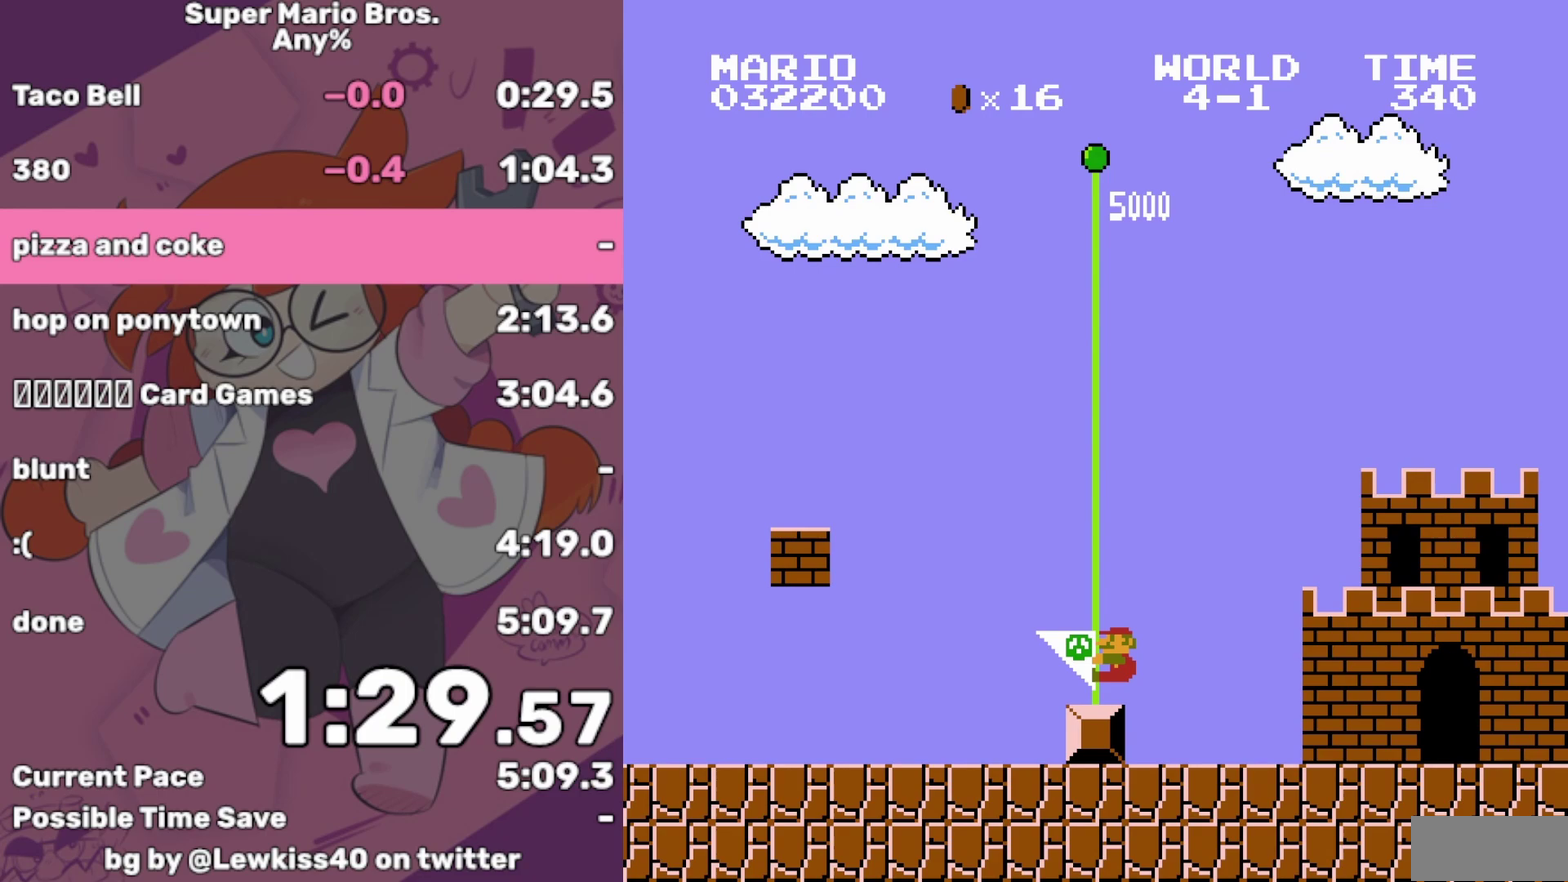
{"buttons": [], "events": [[167, "DPAD_RIGHT", "up"], [233, "B", "up"]]}